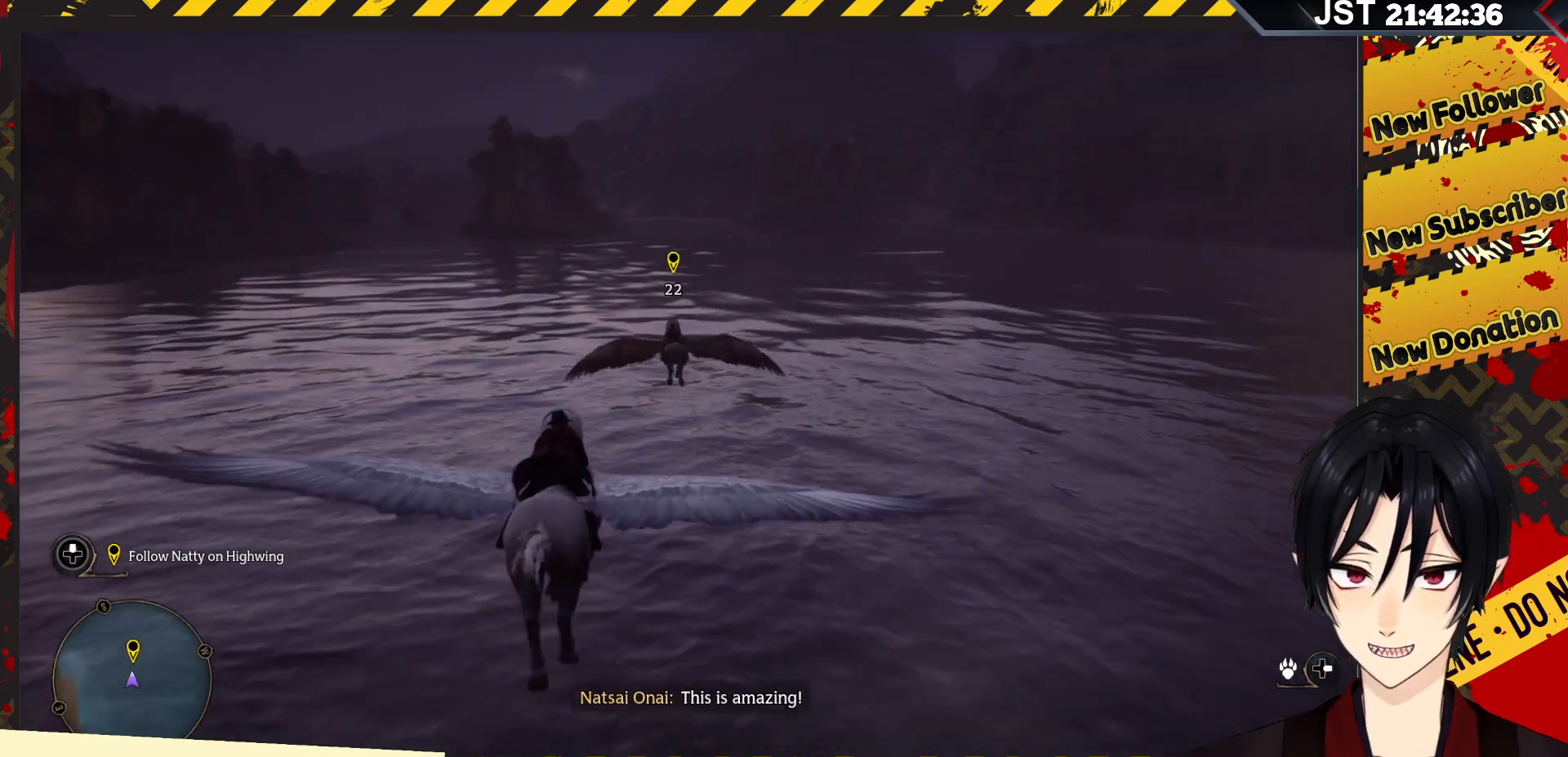
Gameplay with a controller (Xbox layout); each line is a JSON object with the inputs held at the frame after it. "events" lists button and stick changes between this image and that frame as [ms after this image, input, new state], when the widget could be followed in between.
{"buttons": ["R2"], "left_stick": "up", "right_stick": "up", "events": []}
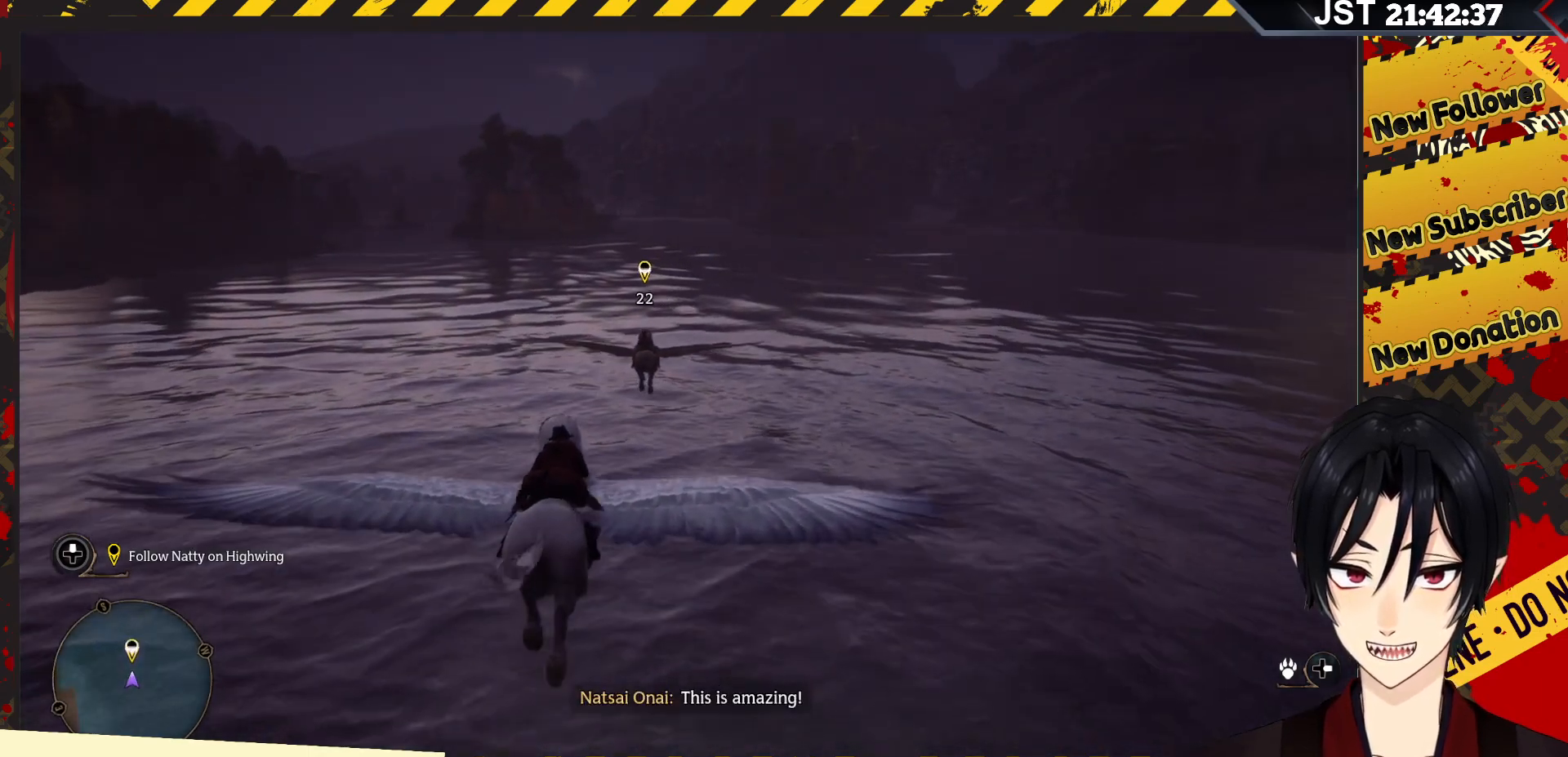
{"buttons": ["R2"], "left_stick": "up", "right_stick": "up", "events": []}
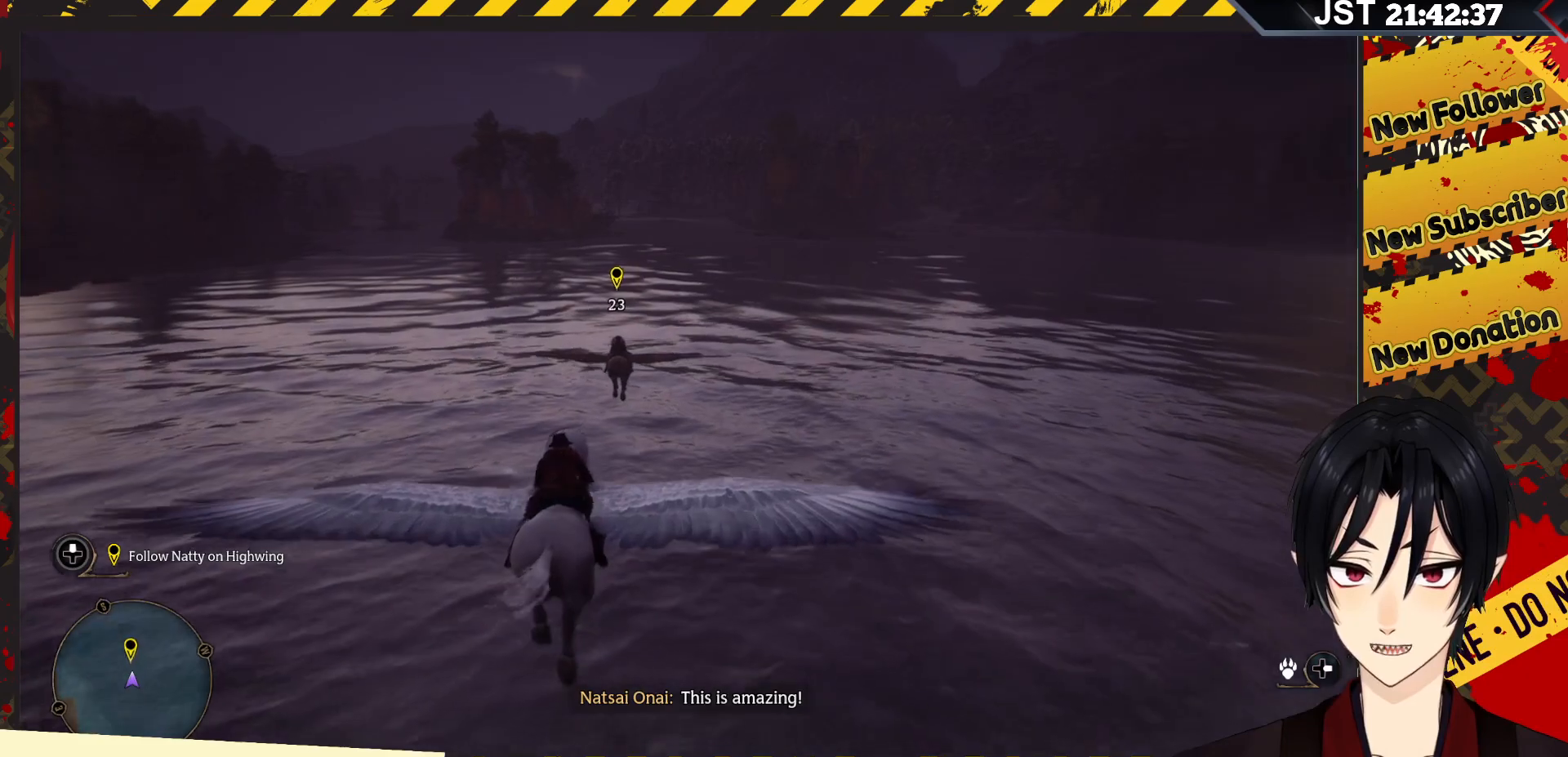
{"buttons": ["R2"], "left_stick": "up-left", "right_stick": "up", "events": [[183, "left_stick", "up-left"]]}
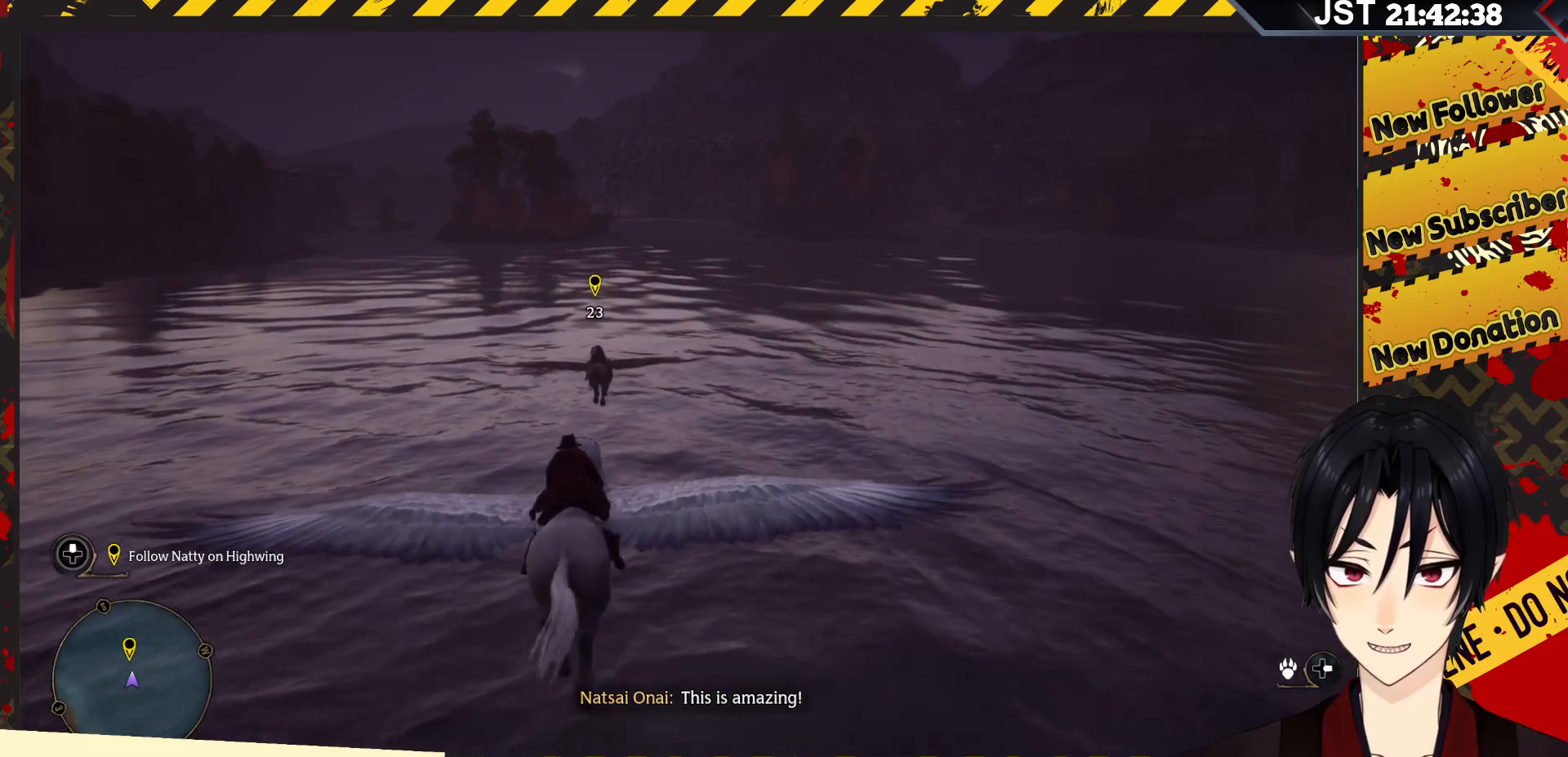
{"buttons": ["R2"], "left_stick": "up-left", "right_stick": "up", "events": []}
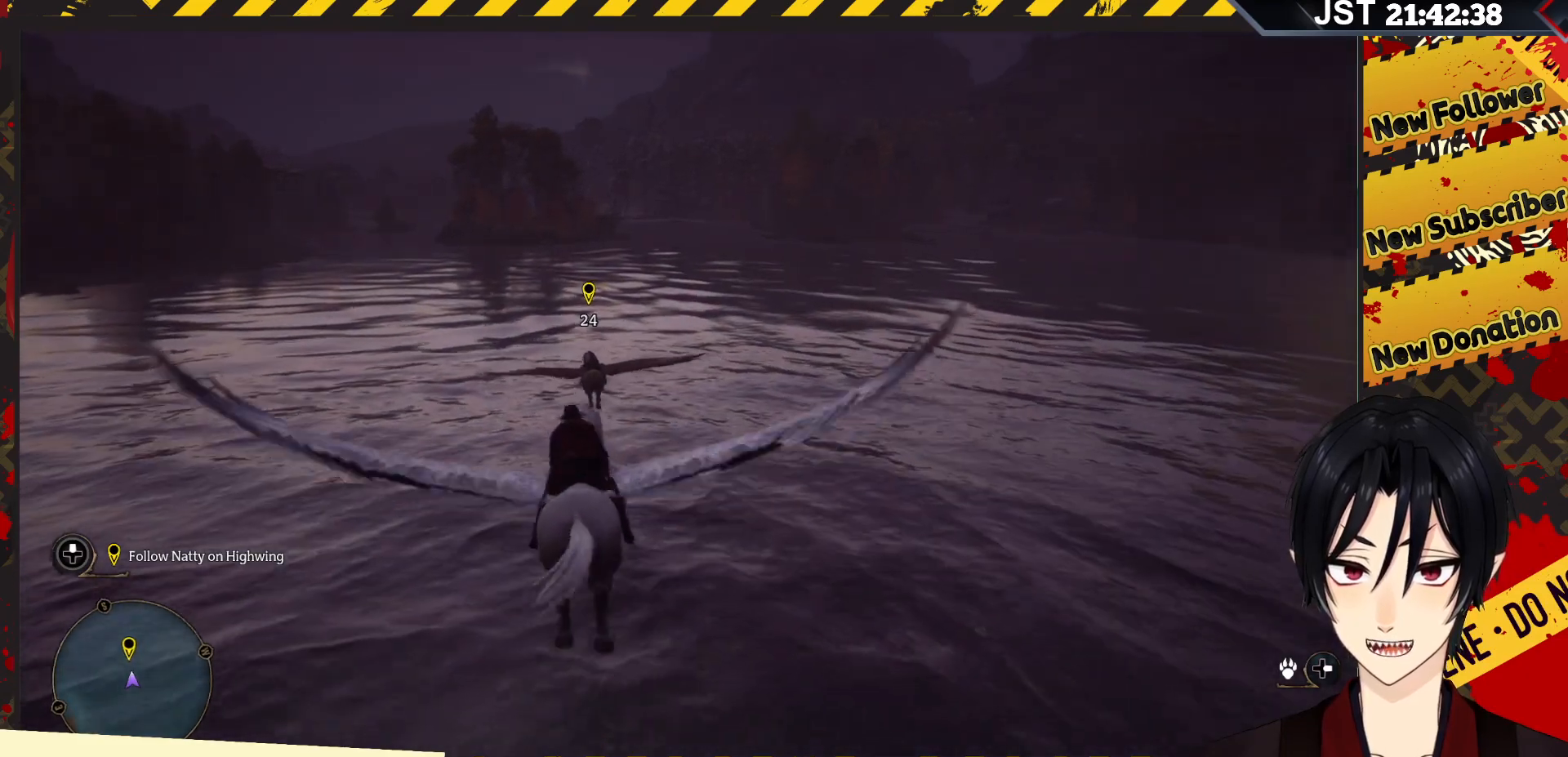
{"buttons": ["R2"], "left_stick": "up-left", "right_stick": "up", "events": []}
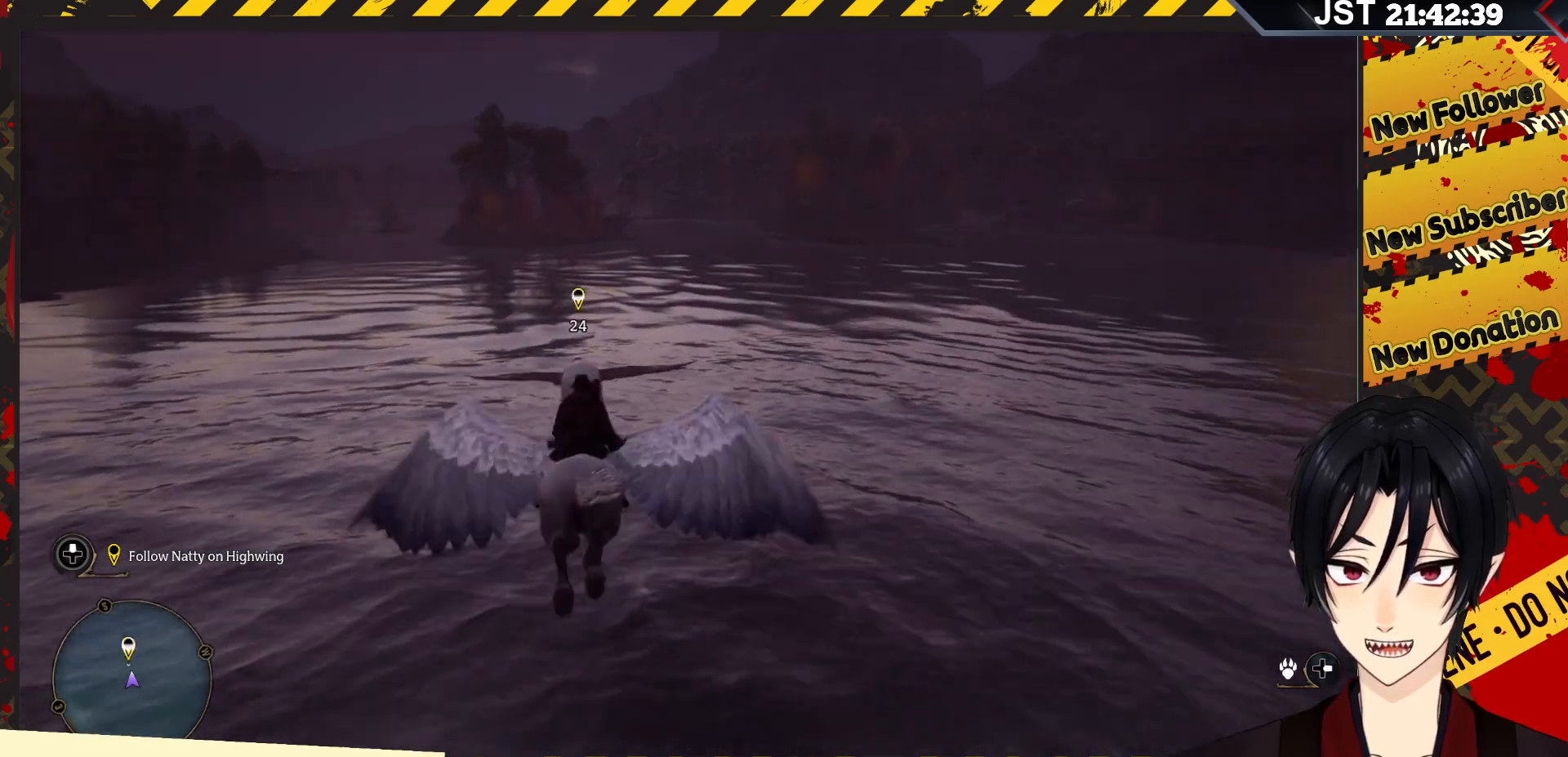
{"buttons": ["R2"], "left_stick": "up-left", "right_stick": "up", "events": []}
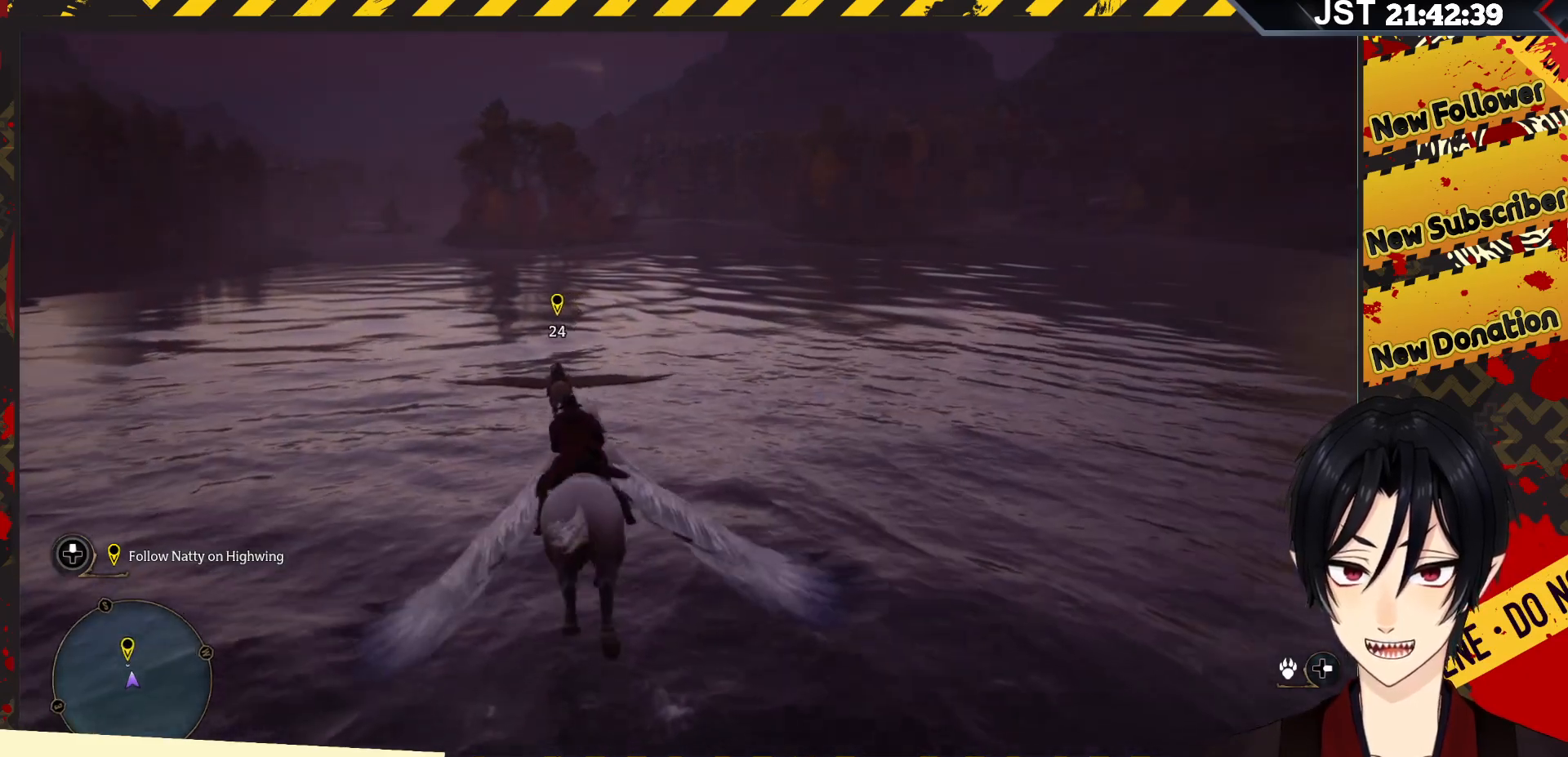
{"buttons": ["R2"], "left_stick": "up-left", "right_stick": "up", "events": []}
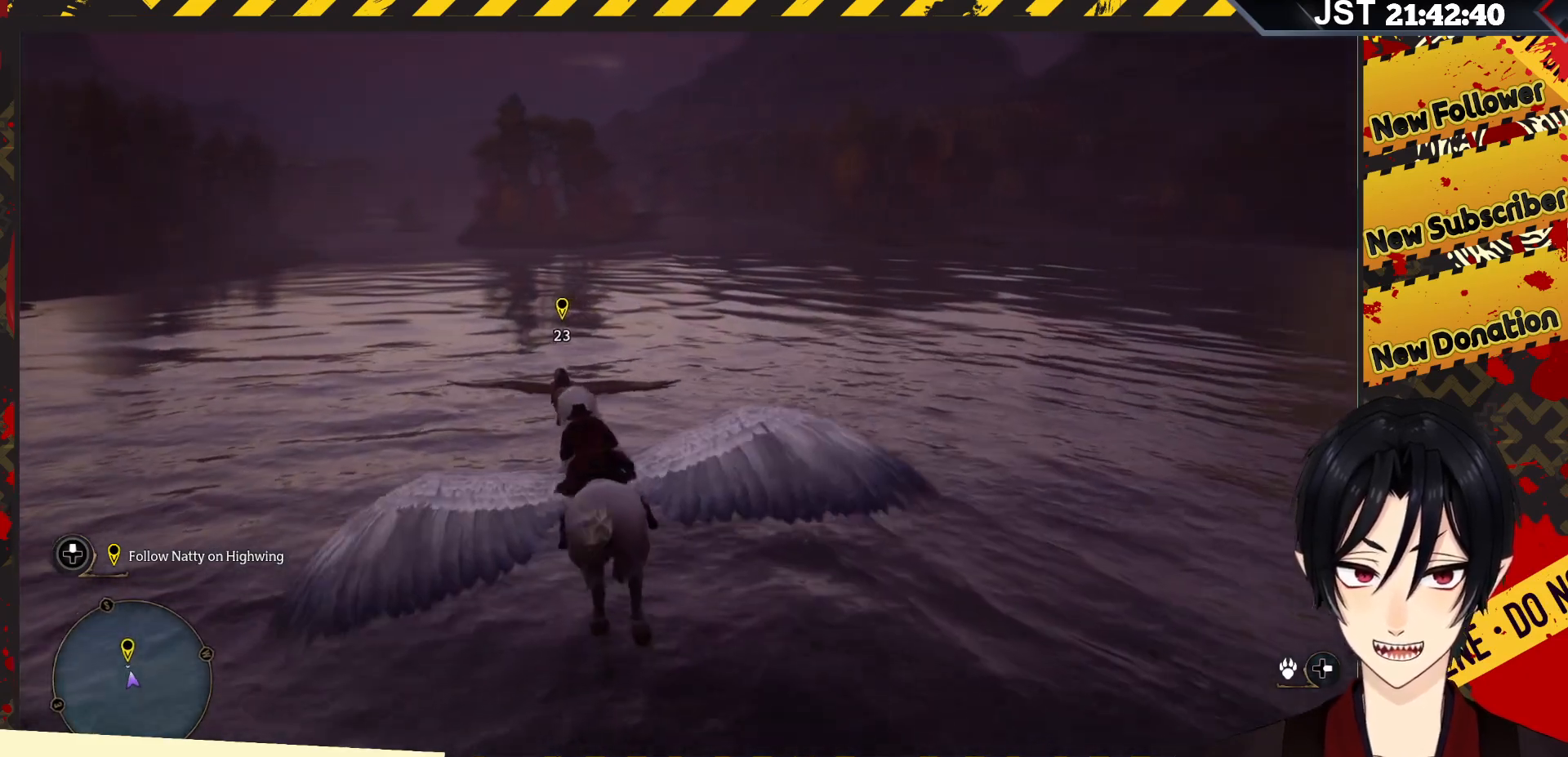
{"buttons": ["R2"], "left_stick": "up", "right_stick": "up", "events": [[33, "left_stick", "up"]]}
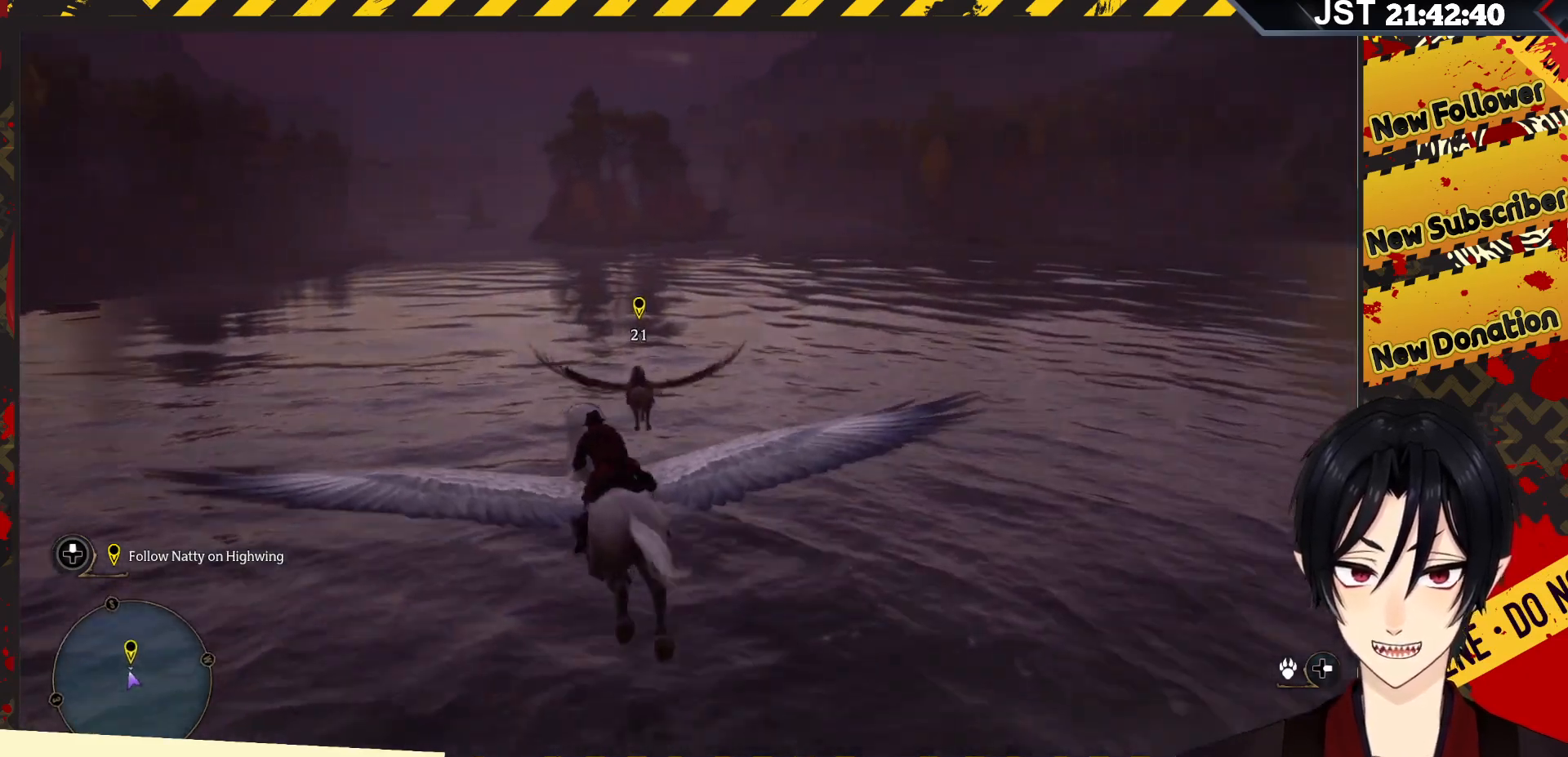
{"buttons": ["R2"], "left_stick": "up", "right_stick": "up", "events": []}
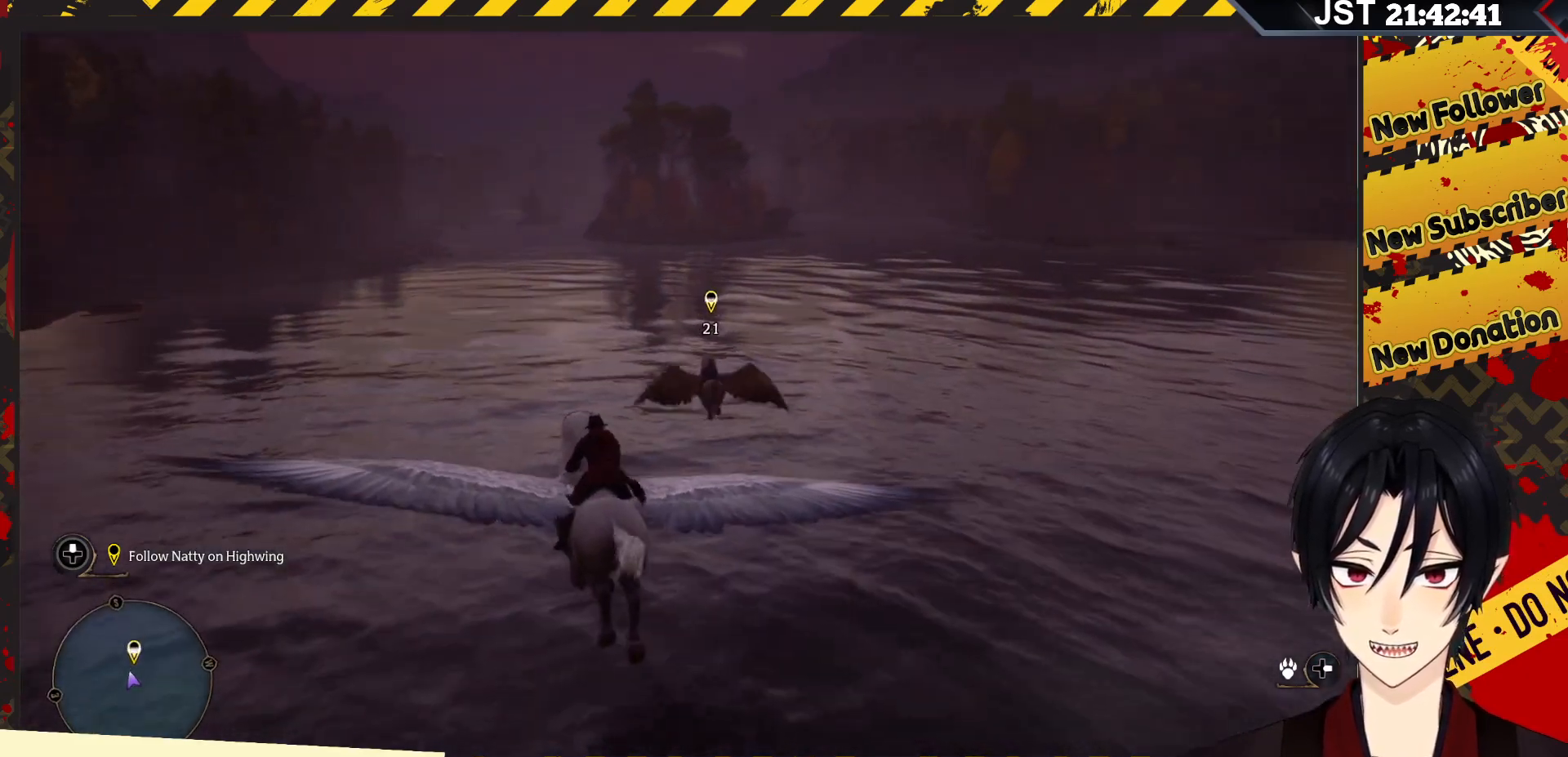
{"buttons": ["R2"], "left_stick": "up", "right_stick": "up", "events": []}
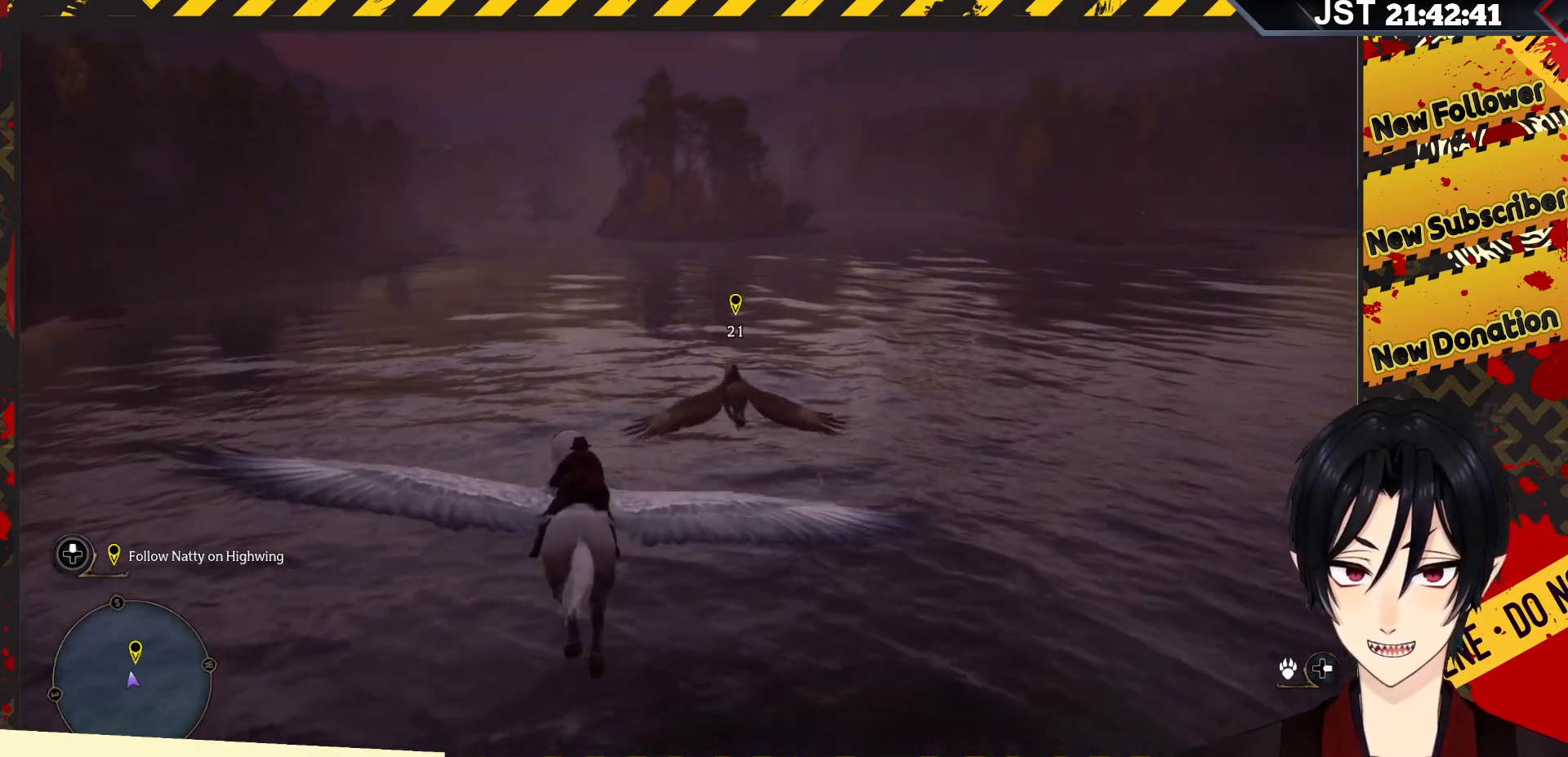
{"buttons": ["R2"], "left_stick": "up", "right_stick": "down", "events": [[317, "right_stick", "center"], [433, "right_stick", "down"]]}
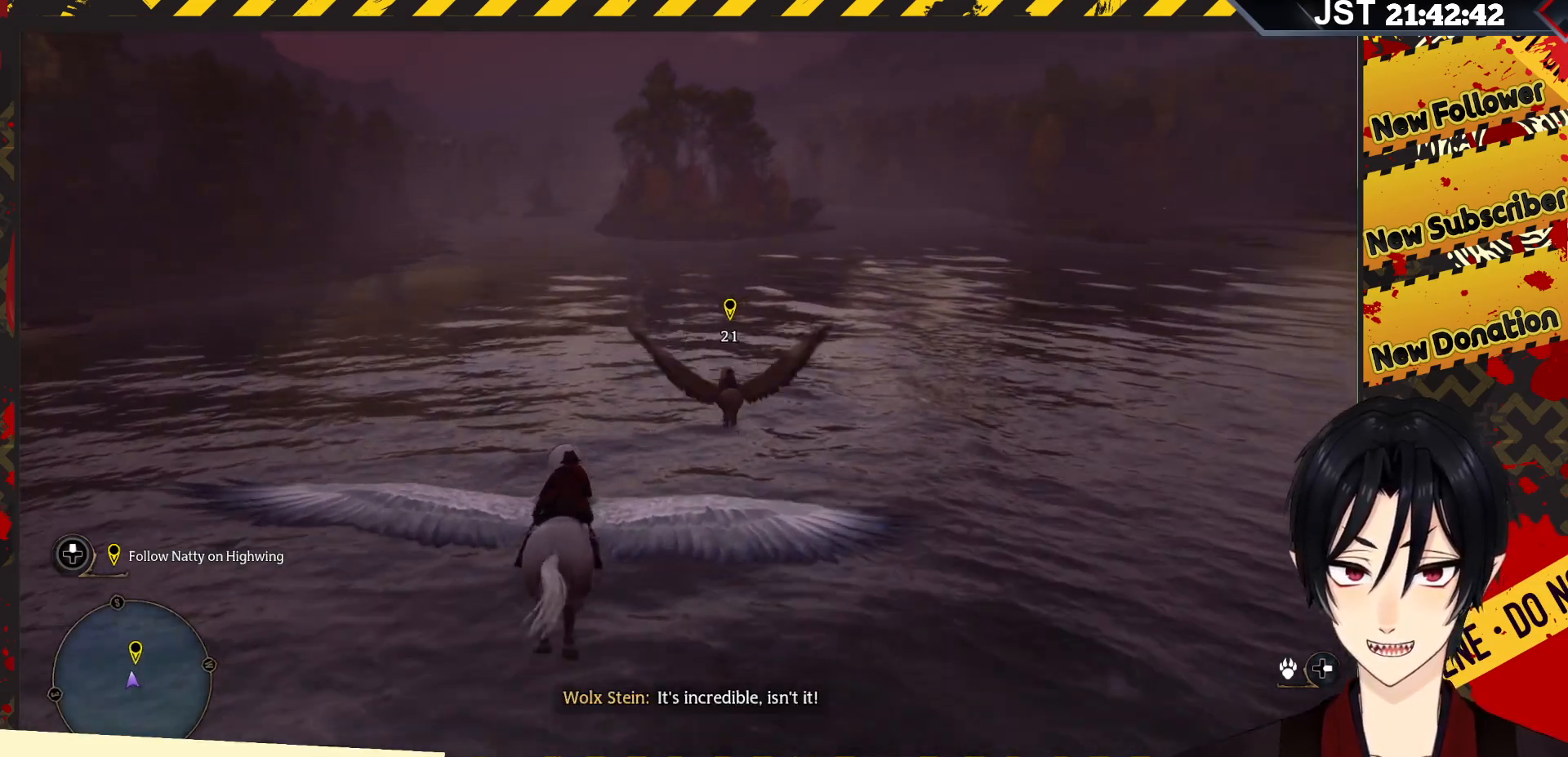
{"buttons": ["R2"], "left_stick": "up", "right_stick": "down", "events": []}
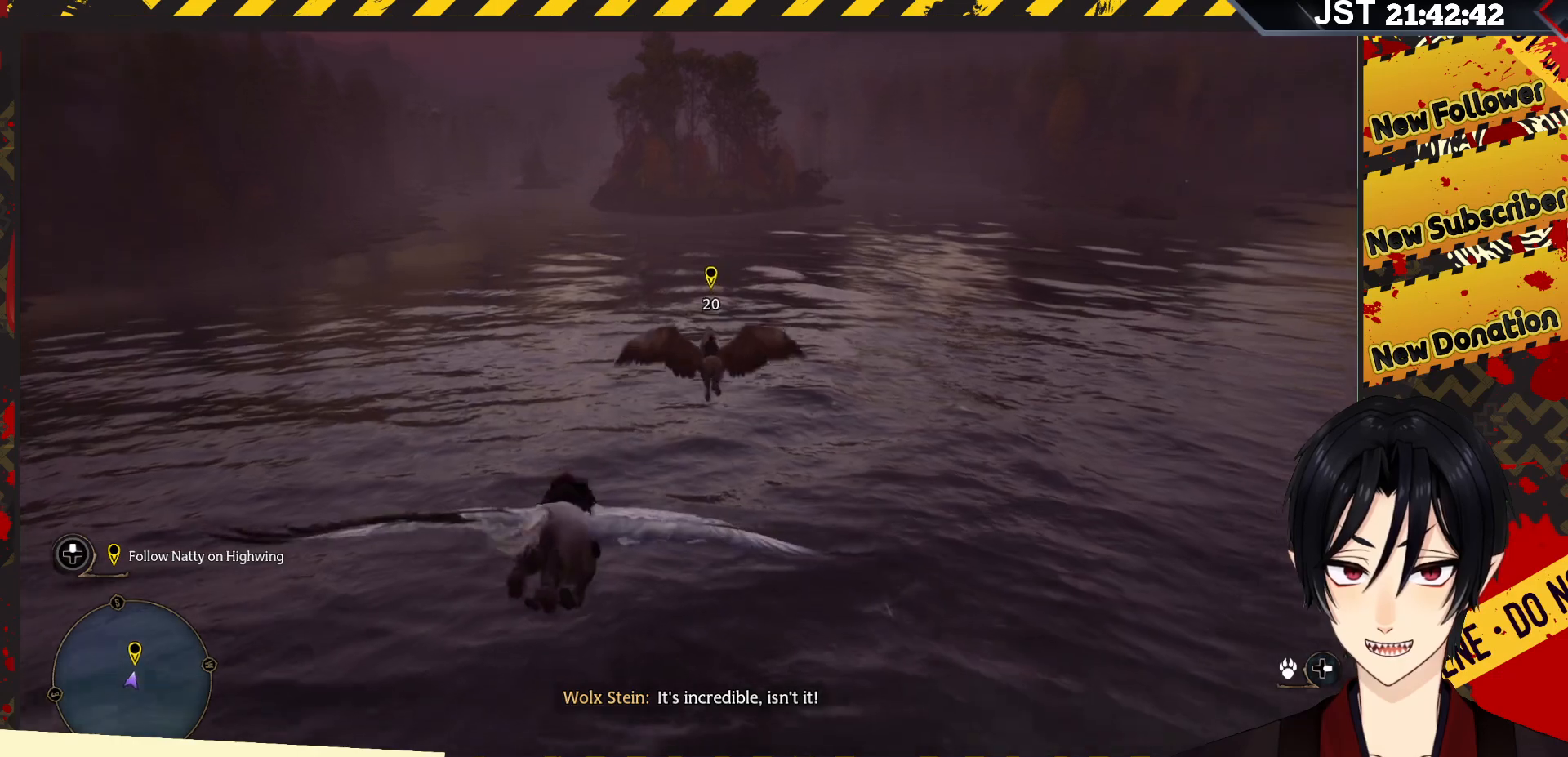
{"buttons": ["R2"], "left_stick": "up", "right_stick": "down", "events": []}
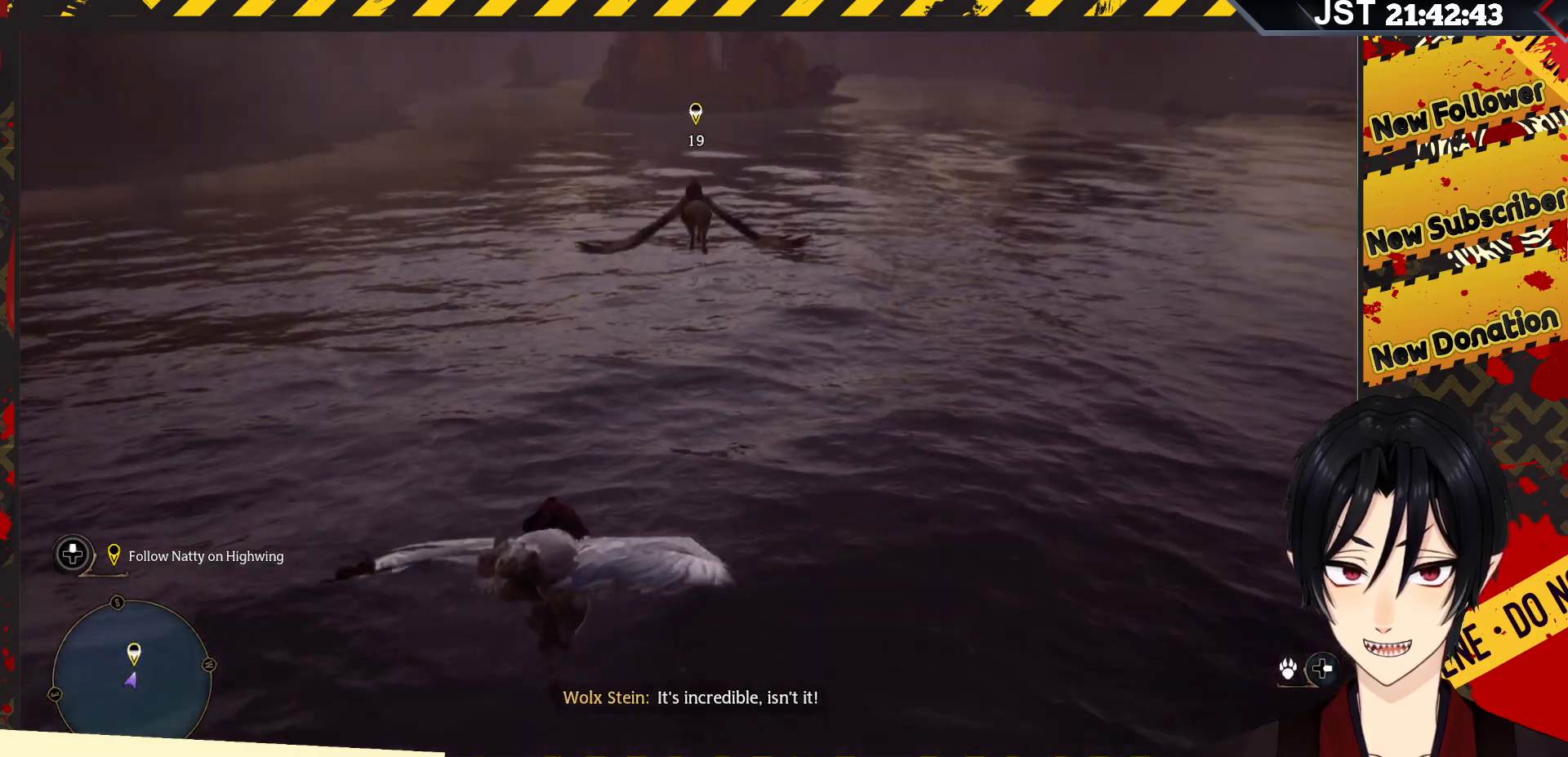
{"buttons": ["R2"], "left_stick": "up", "right_stick": "down", "events": []}
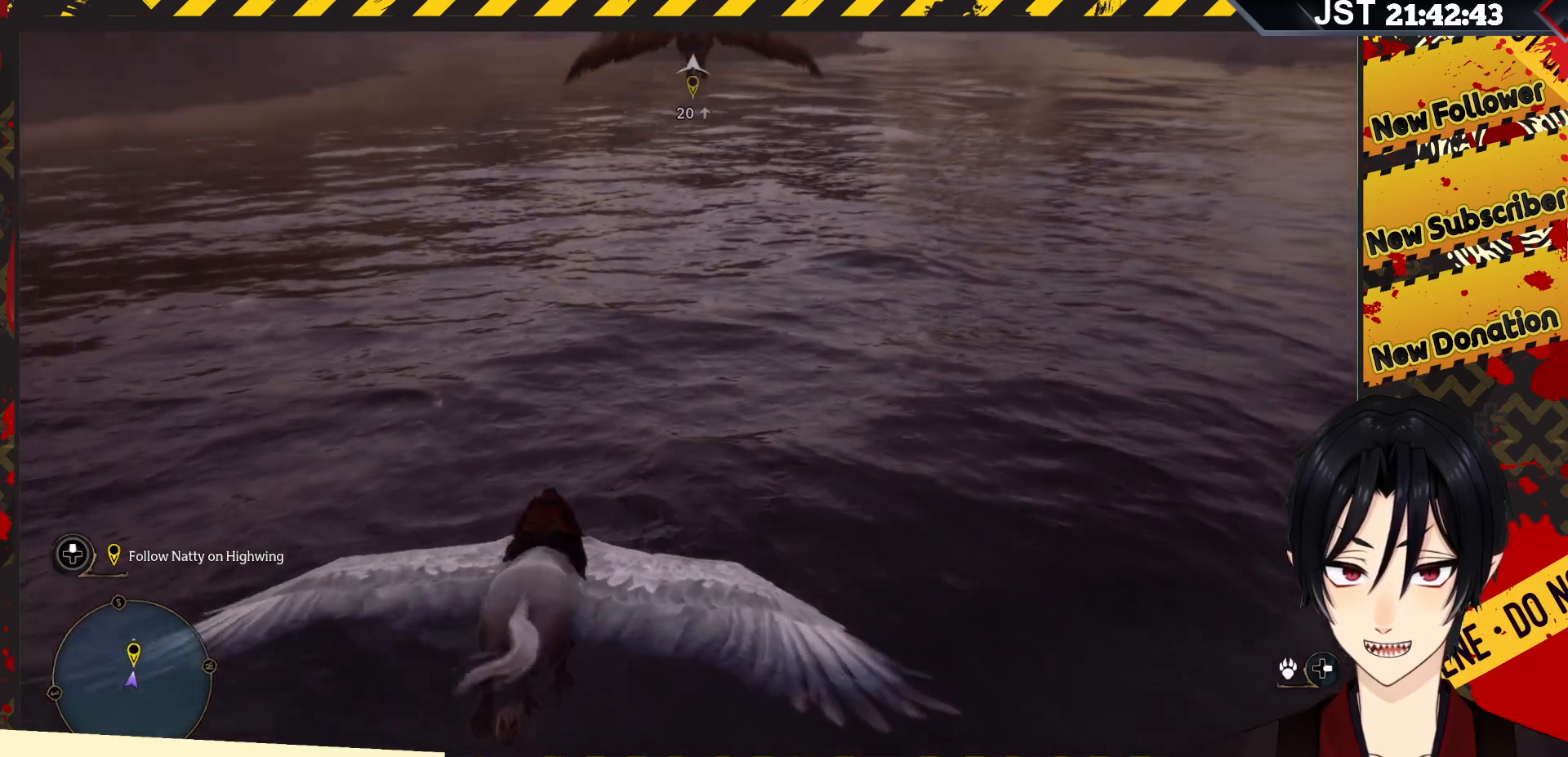
{"buttons": ["R2"], "left_stick": "up", "right_stick": "down", "events": []}
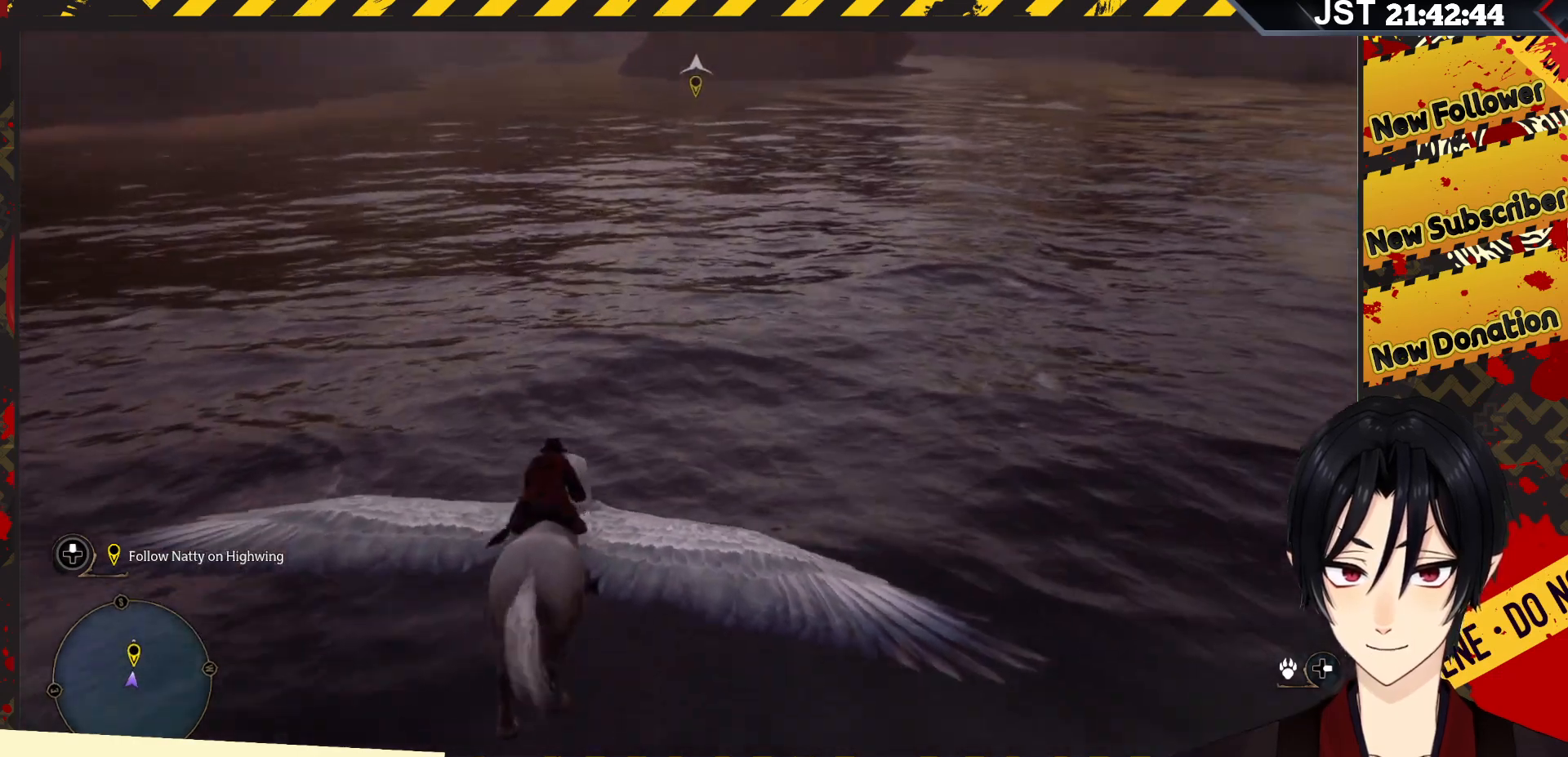
{"buttons": ["R2"], "left_stick": "up", "right_stick": "down", "events": []}
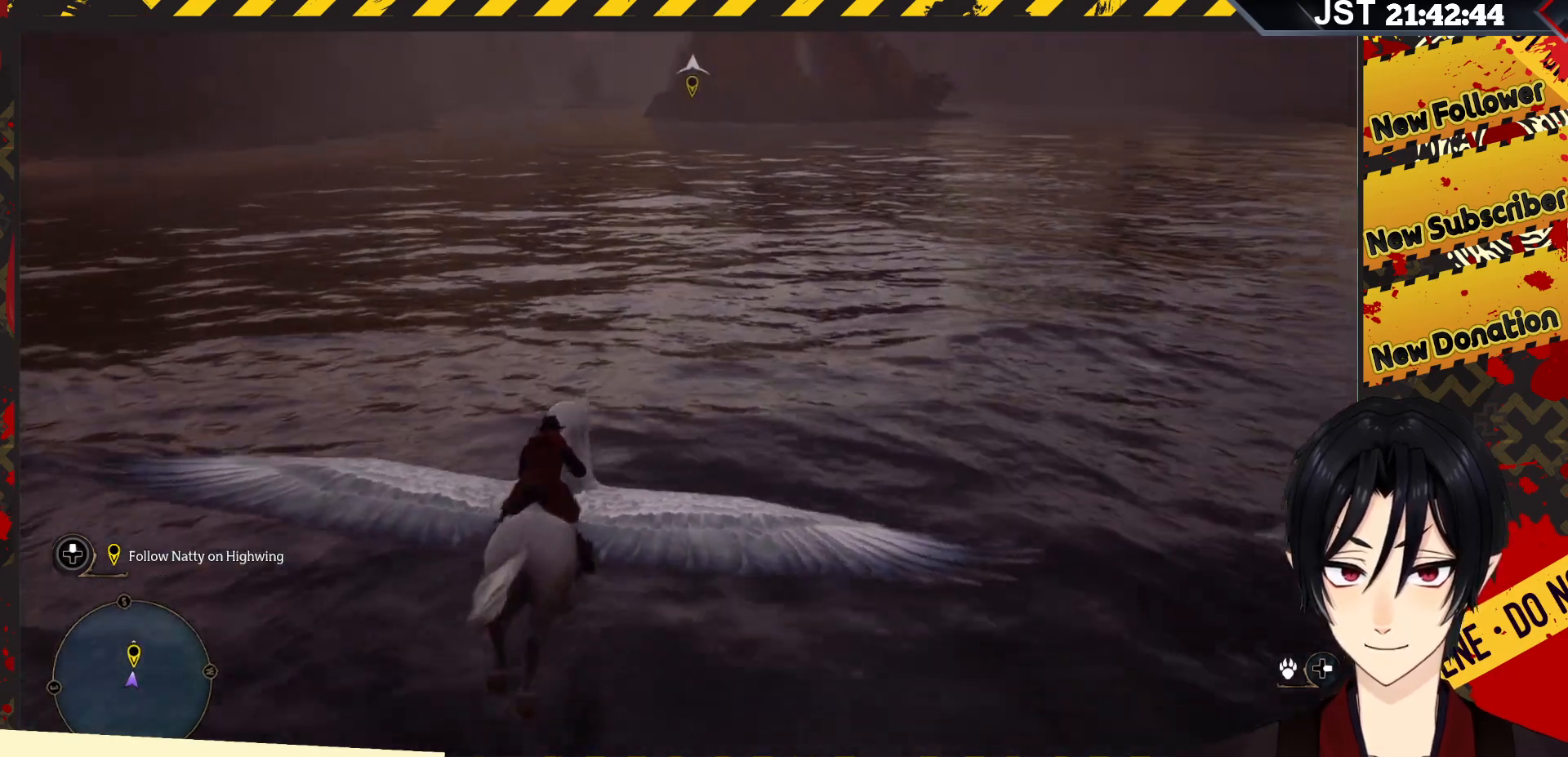
{"buttons": ["R2"], "left_stick": "up", "right_stick": "center", "events": [[483, "right_stick", "center"]]}
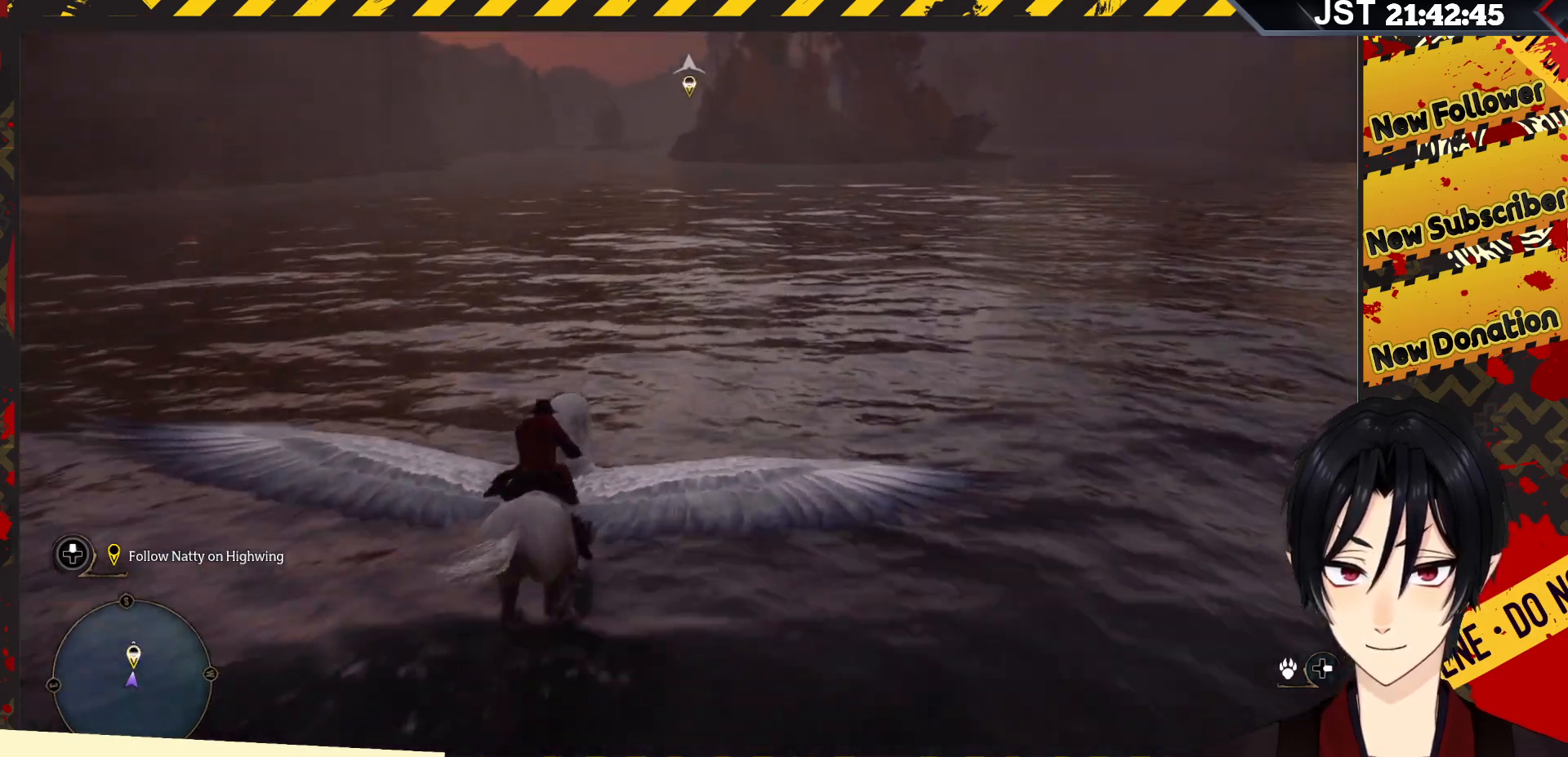
{"buttons": ["R2"], "left_stick": "up", "right_stick": "down-left", "events": [[50, "right_stick", "down-left"]]}
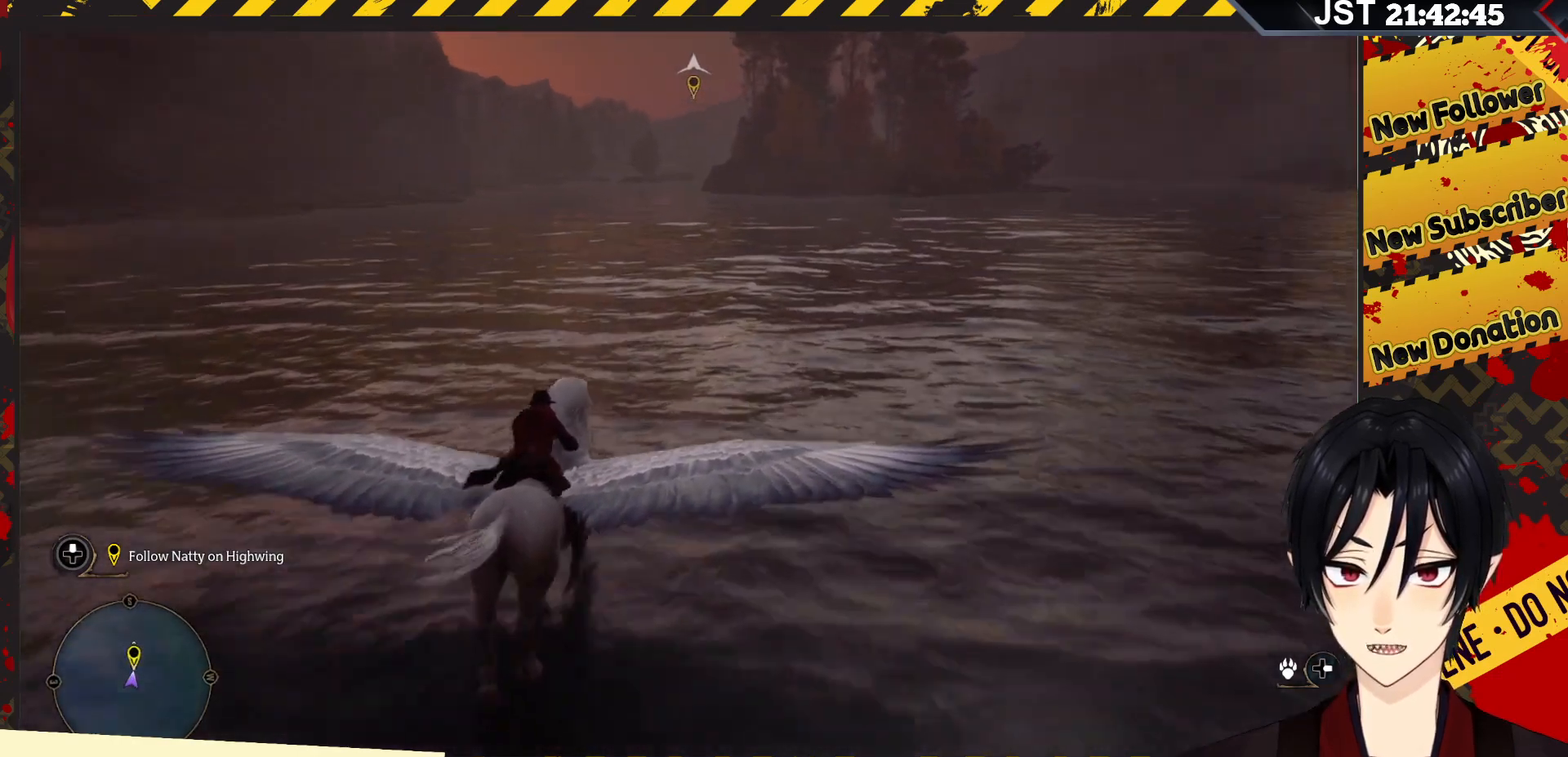
{"buttons": ["R2"], "left_stick": "up", "right_stick": "down-left", "events": []}
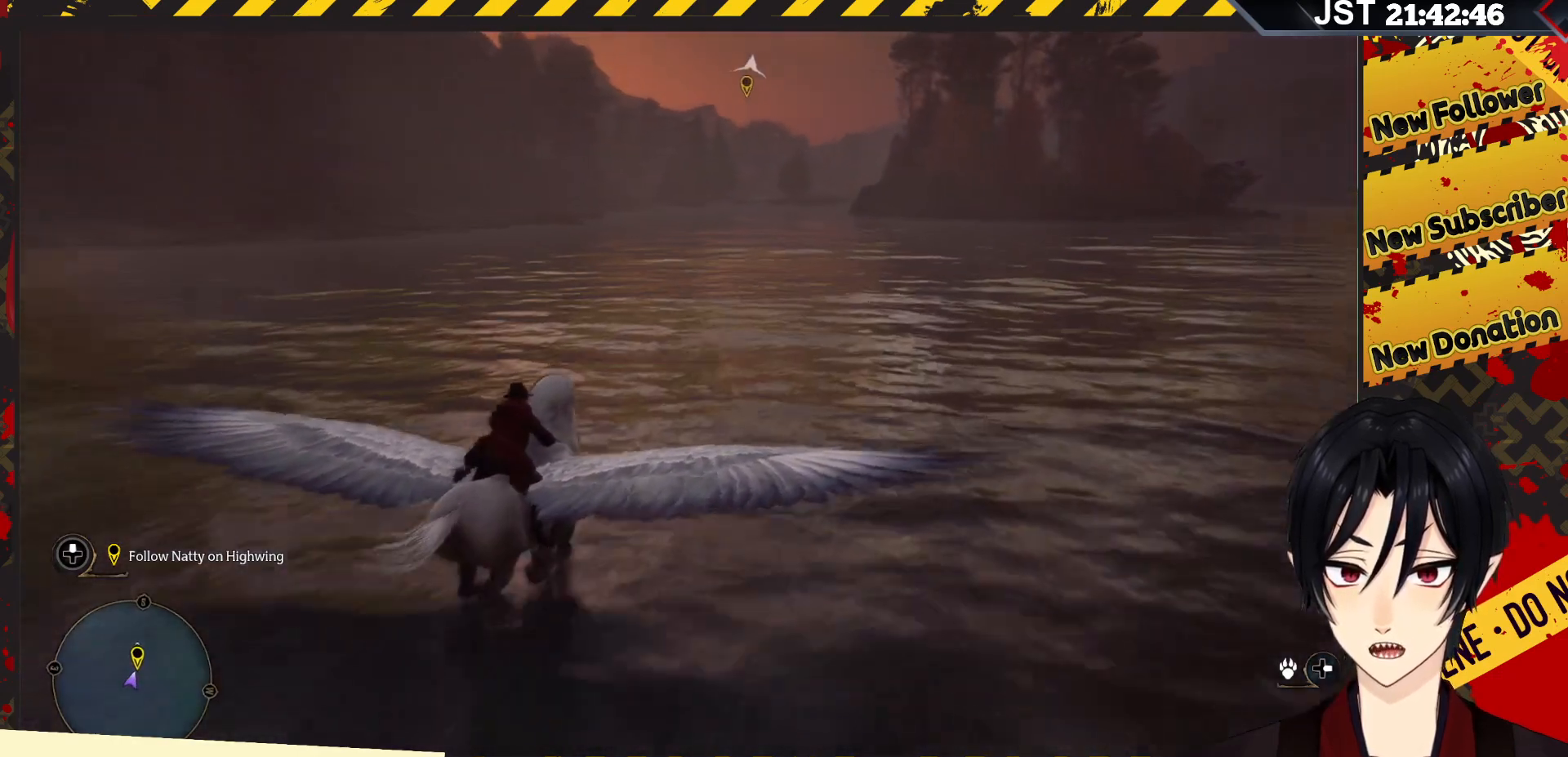
{"buttons": ["R2"], "left_stick": "up", "right_stick": "down-left", "events": []}
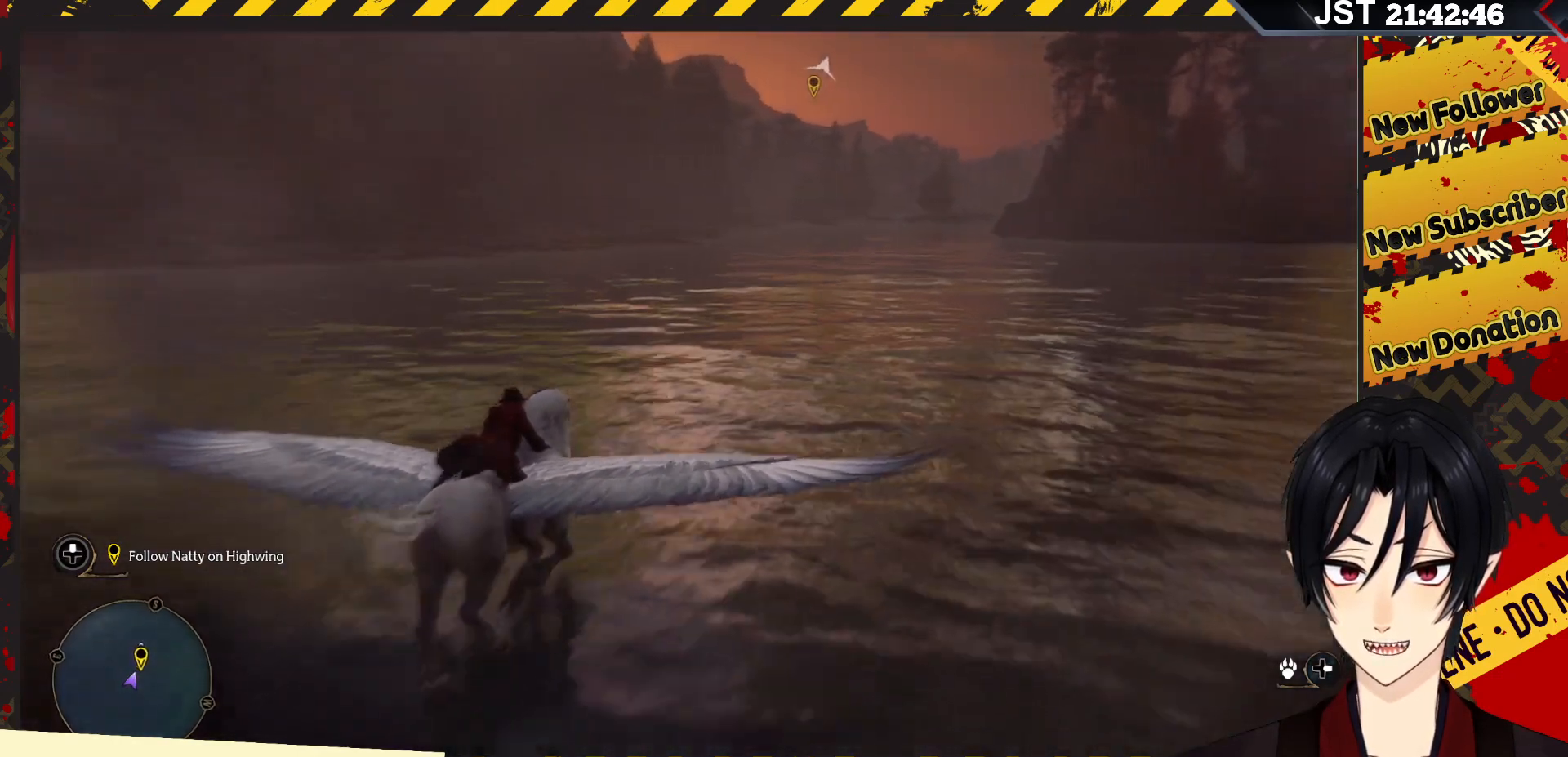
{"buttons": ["R2"], "left_stick": "up-right", "right_stick": "down-left", "events": [[383, "left_stick", "up-right"]]}
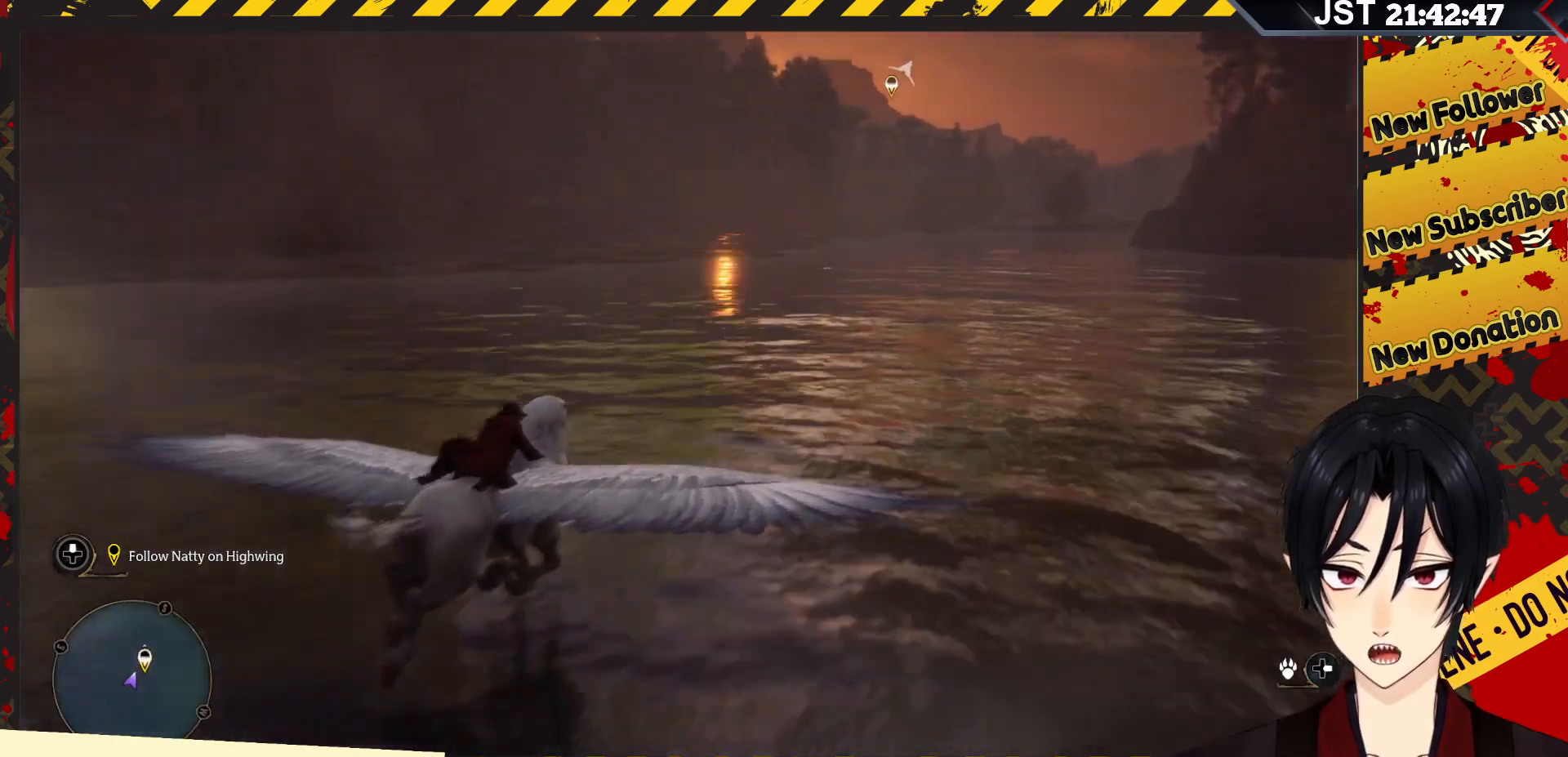
{"buttons": ["R2"], "left_stick": "up-right", "right_stick": "down-left", "events": []}
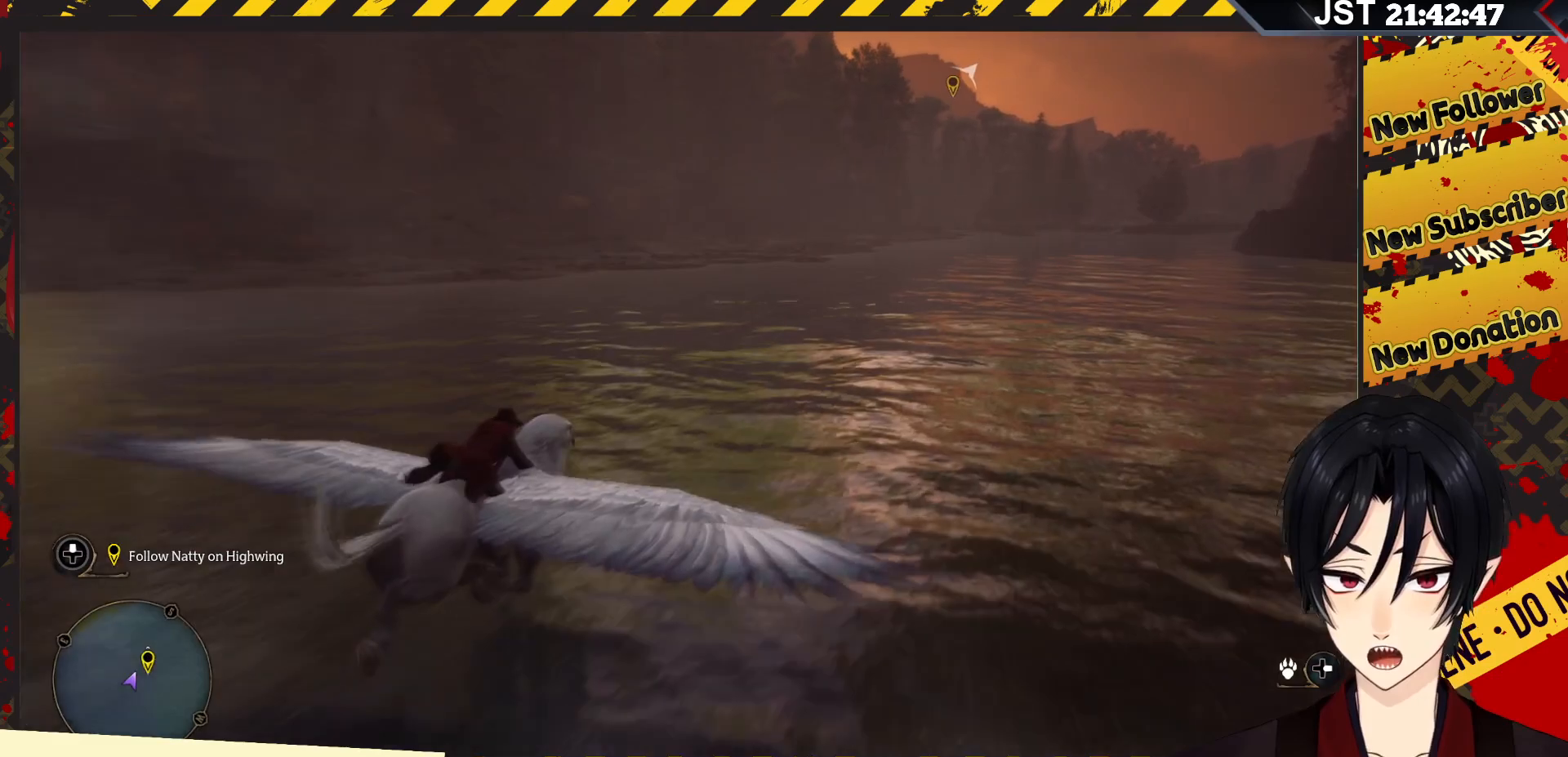
{"buttons": ["R2"], "left_stick": "up-right", "right_stick": "down-left", "events": []}
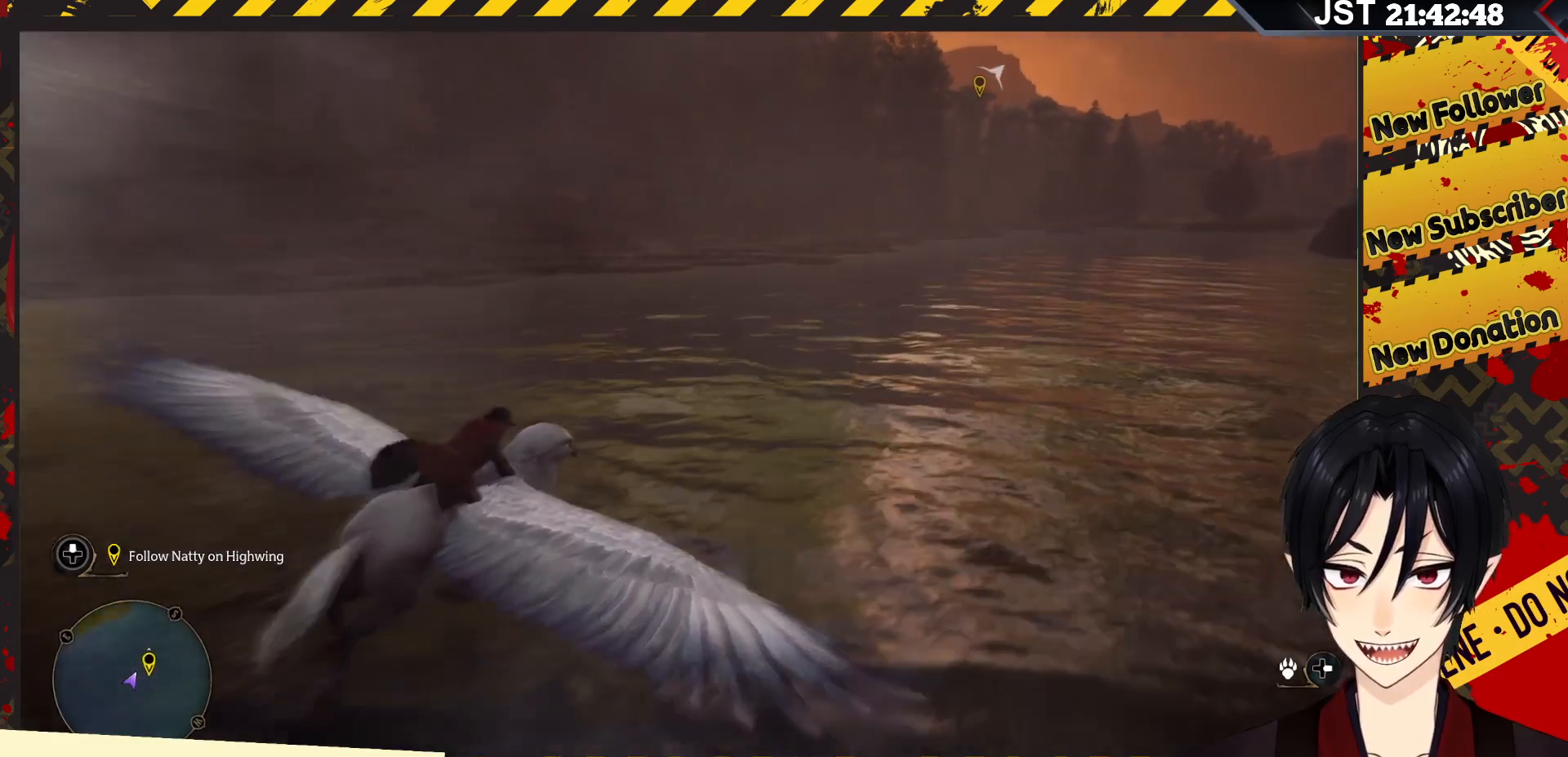
{"buttons": ["R2"], "left_stick": "up-right", "right_stick": "down-left", "events": []}
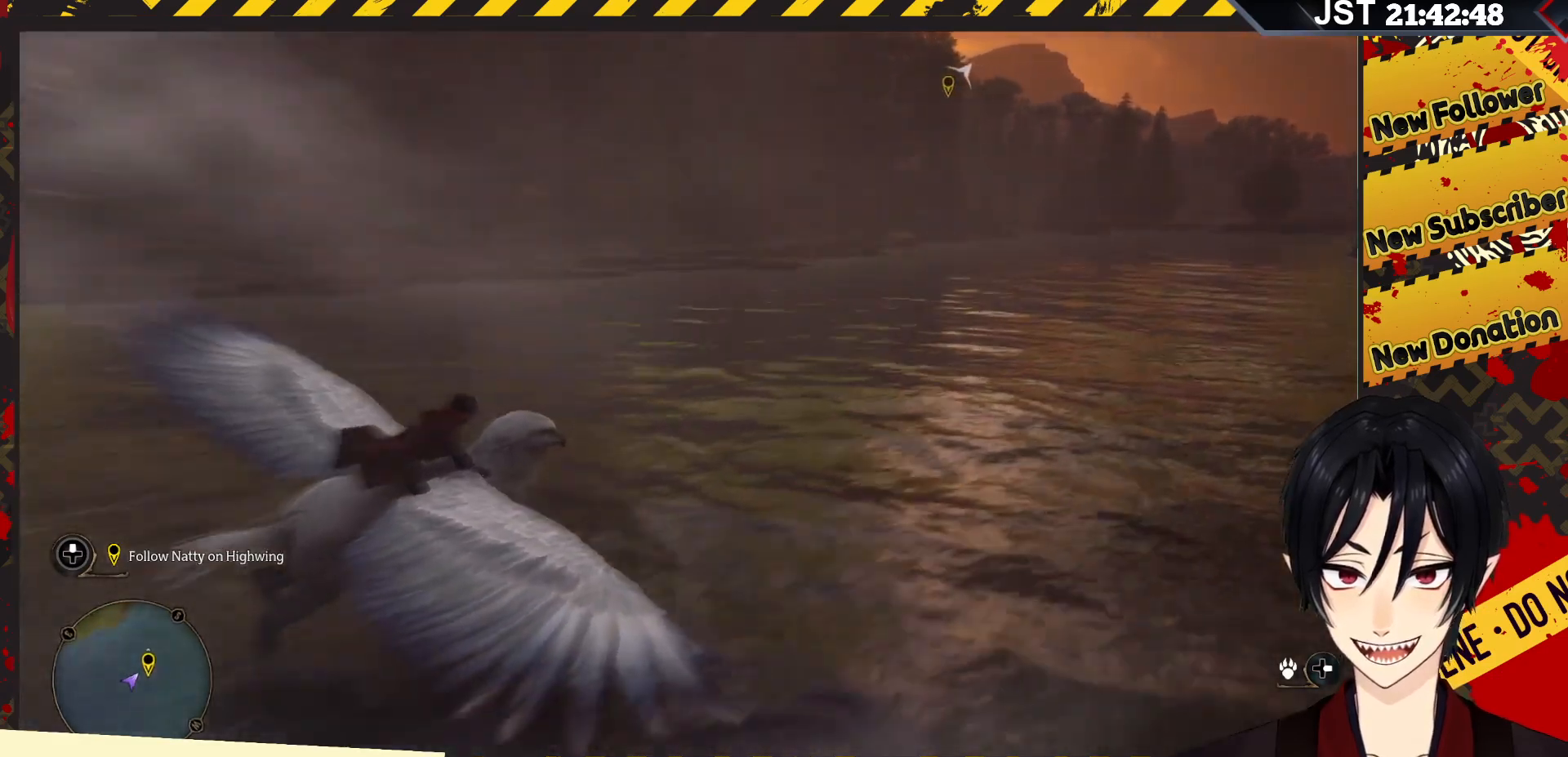
{"buttons": ["R2"], "left_stick": "up-right", "right_stick": "down-left", "events": []}
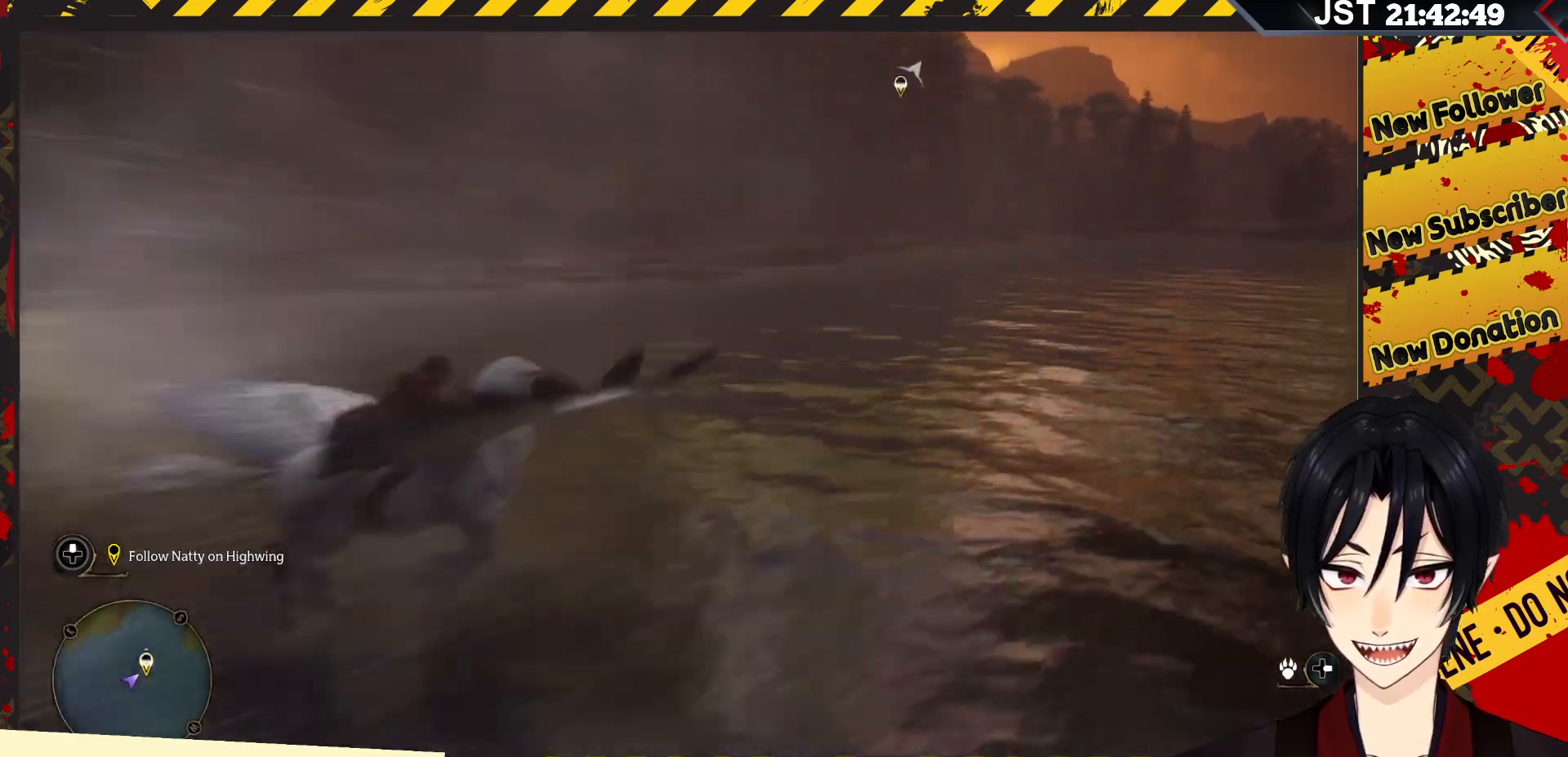
{"buttons": ["R2"], "left_stick": "up-right", "right_stick": "down-left", "events": []}
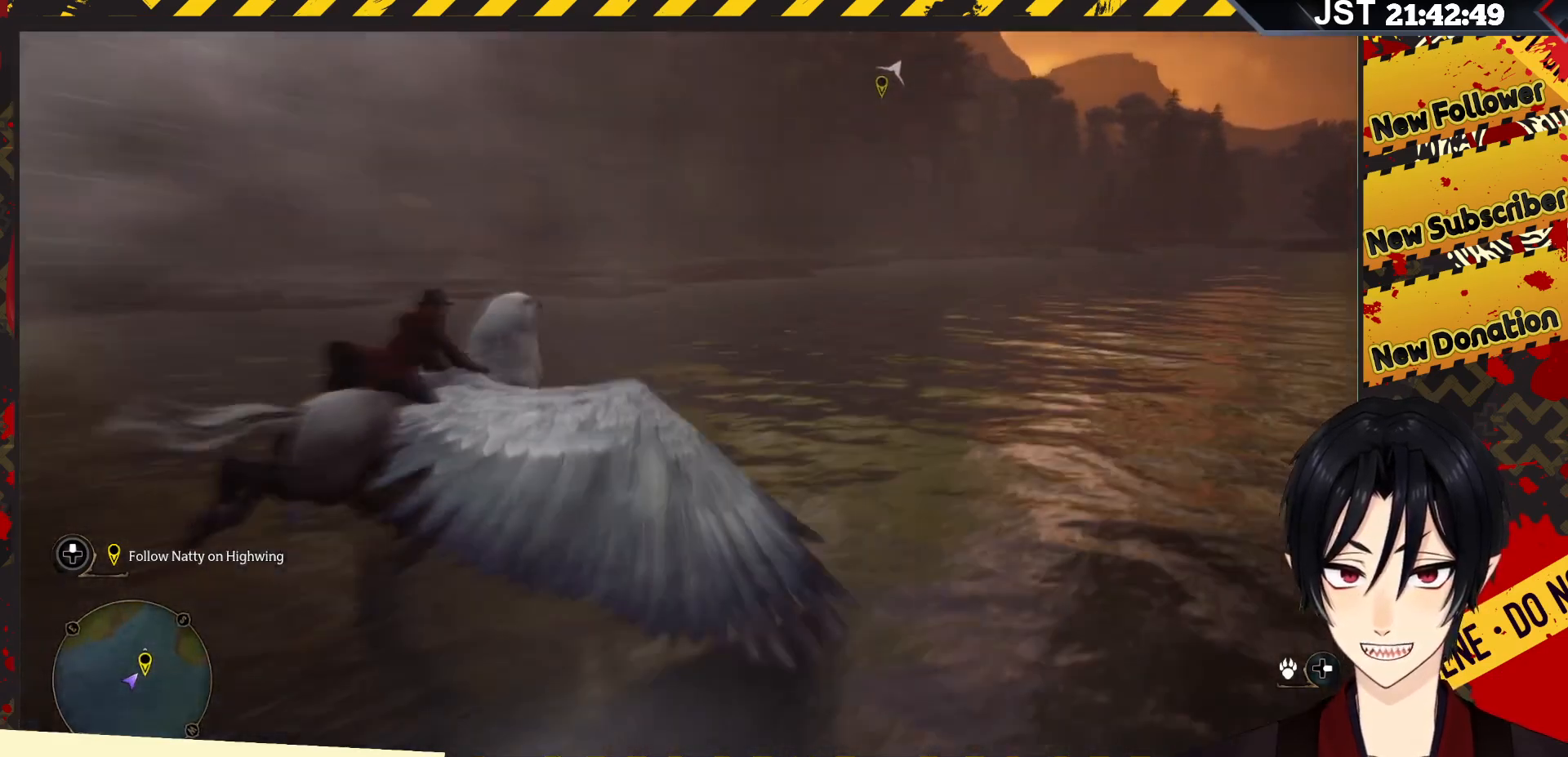
{"buttons": ["R2"], "left_stick": "up-right", "right_stick": "down-left", "events": []}
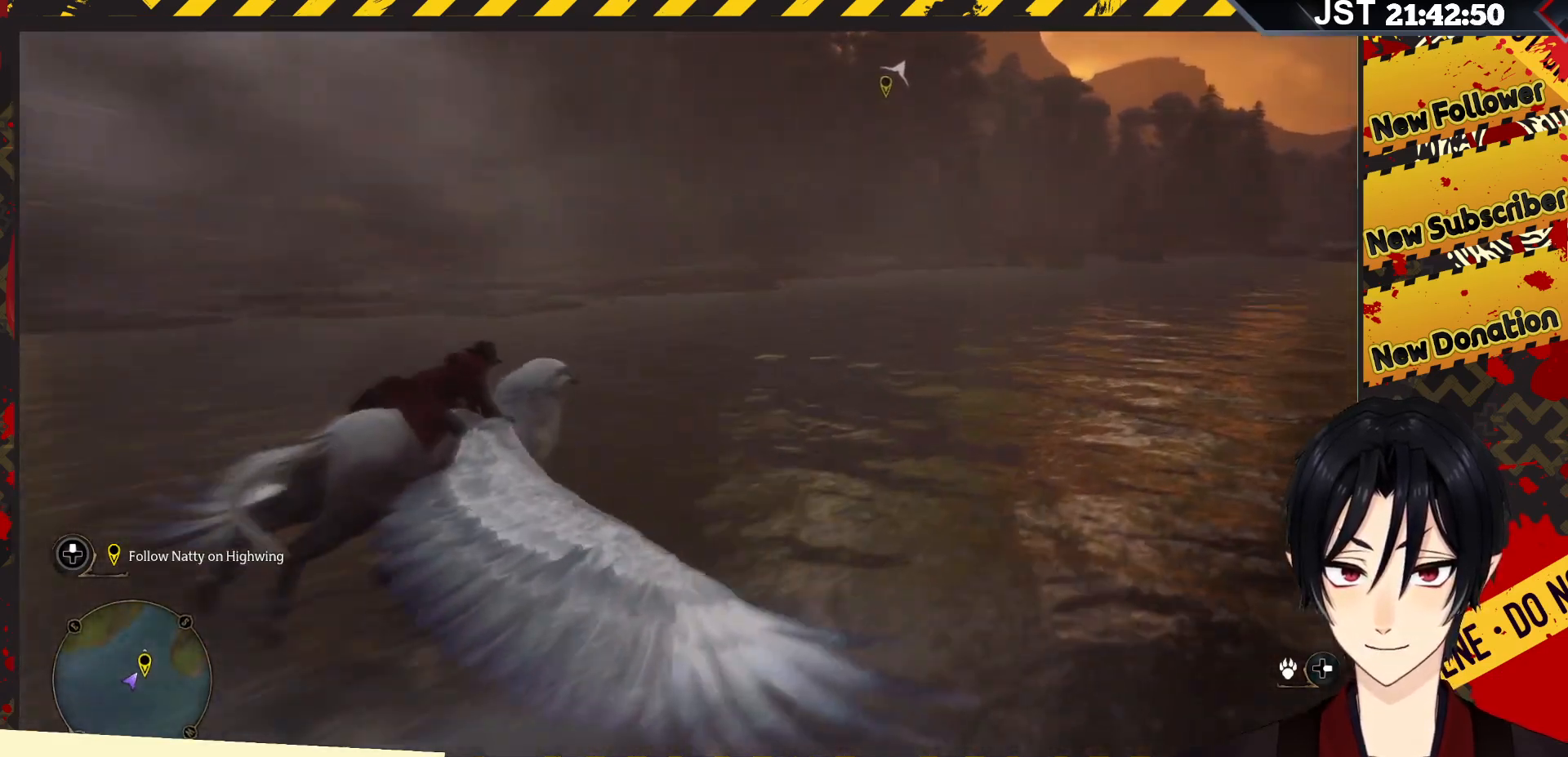
{"buttons": ["R2"], "left_stick": "up-right", "right_stick": "down-left", "events": []}
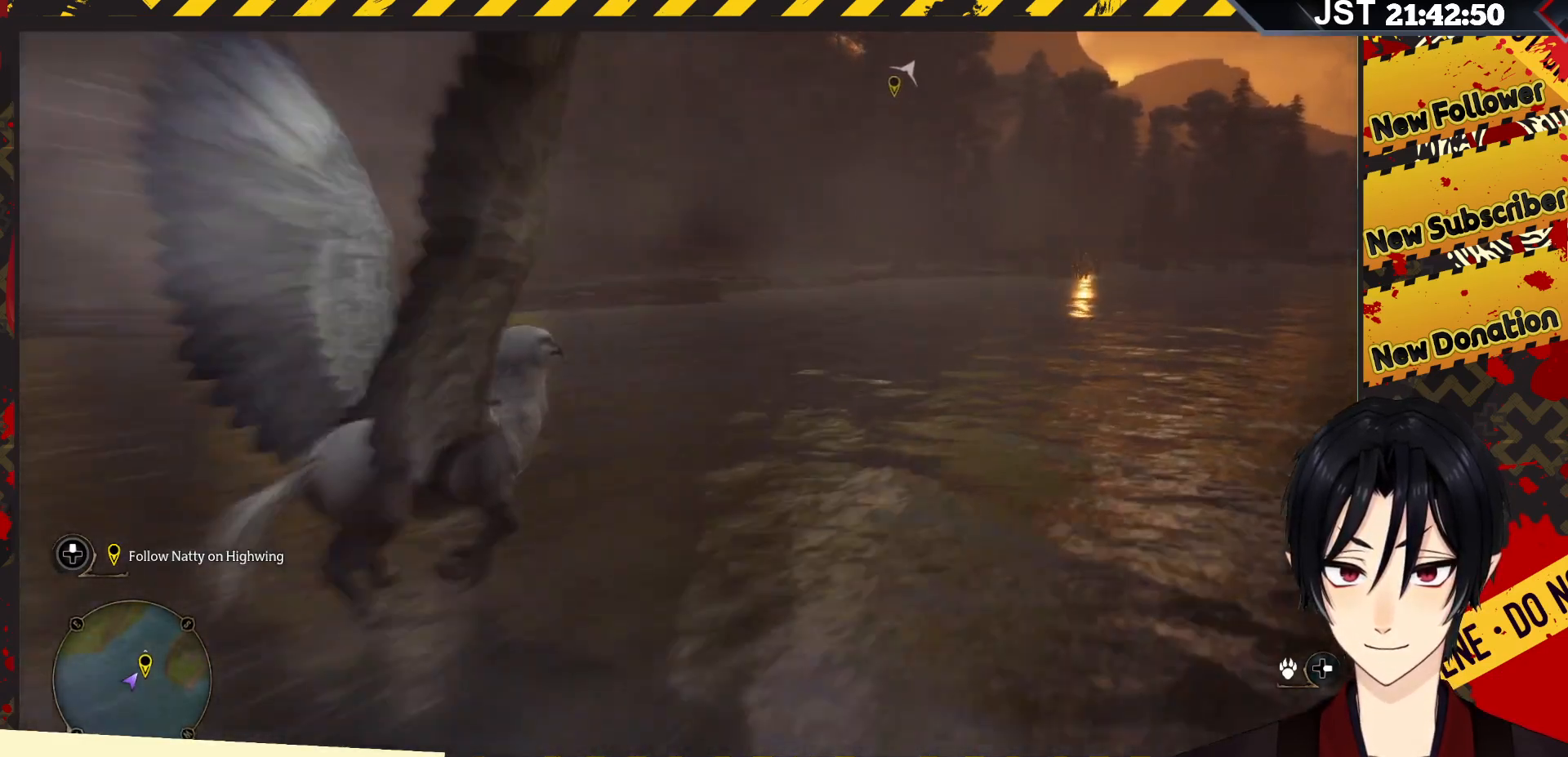
{"buttons": ["R2"], "left_stick": "up-right", "right_stick": "down-left", "events": []}
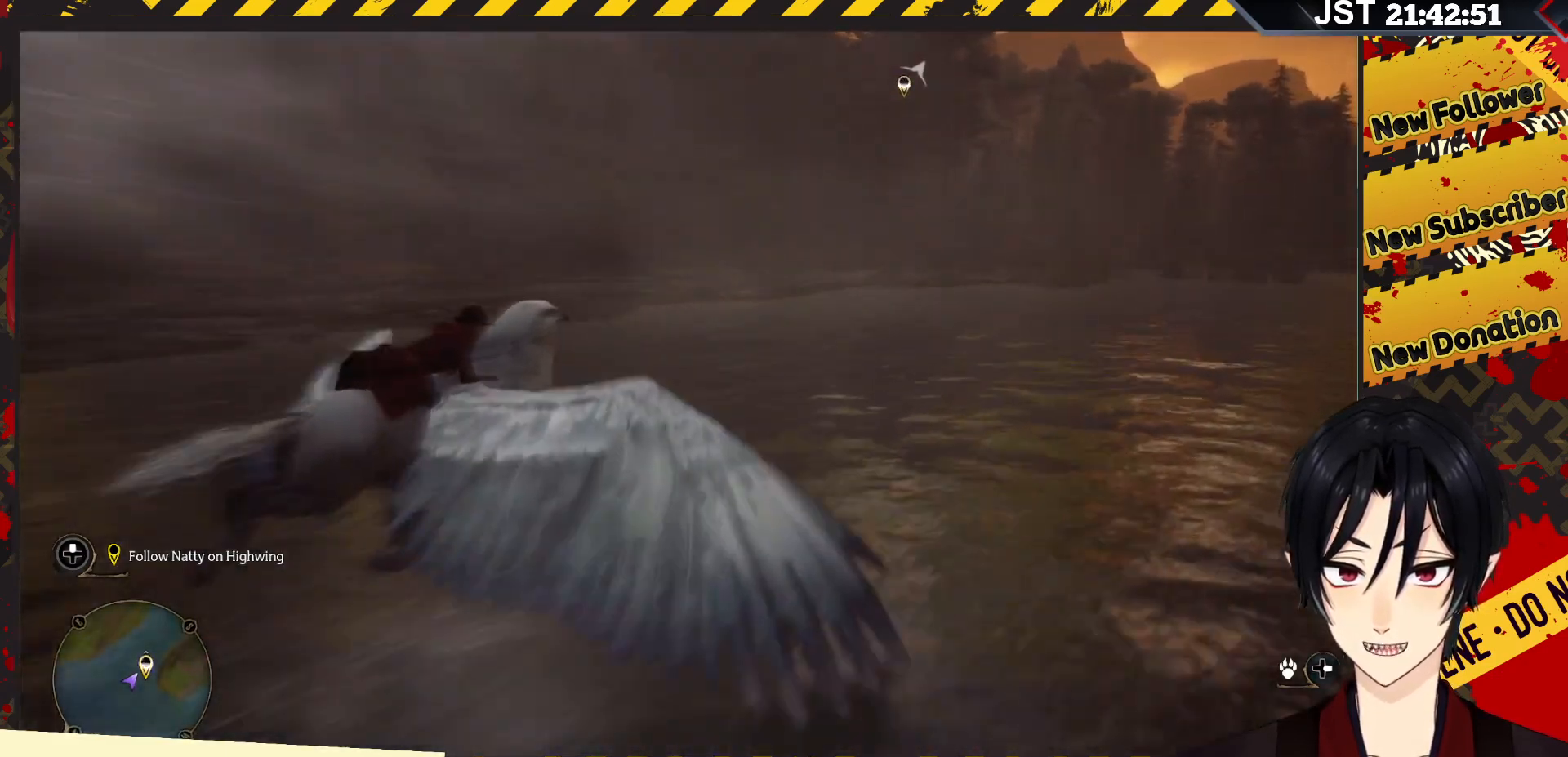
{"buttons": ["R2"], "left_stick": "up-right", "right_stick": "down-left", "events": []}